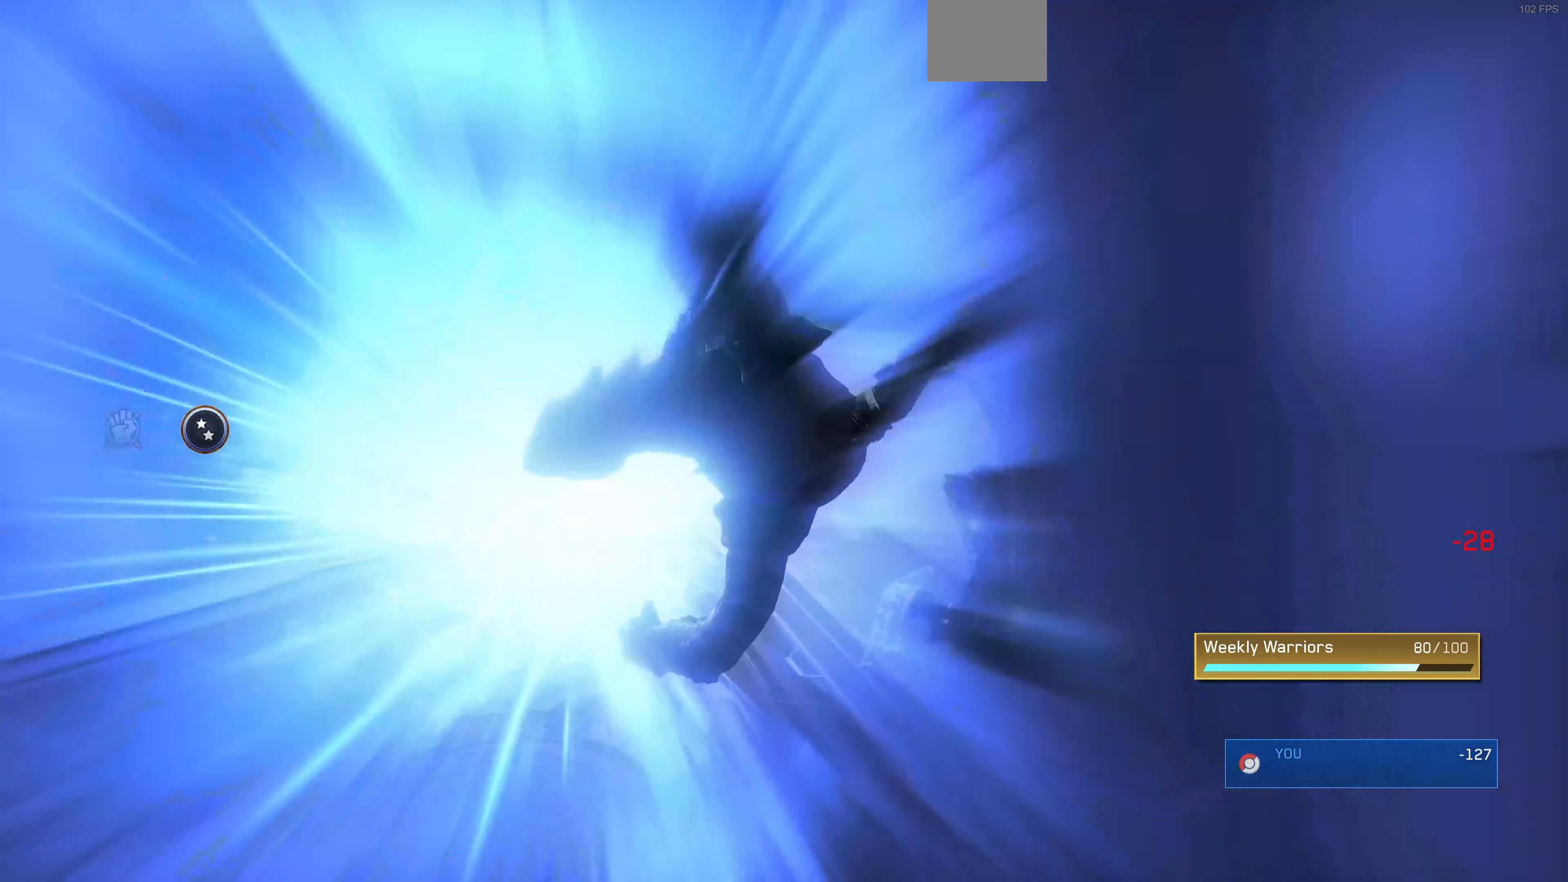
Gameplay with a controller (PlayStation layout); each line is a JSON object with the inputs held at the frame after it. "events" lists button and stick changes between this image and that frame as [ms after this image, input, new state], when the widget could be followed in between.
{"buttons": [], "left_stick": "center", "right_stick": "center", "events": []}
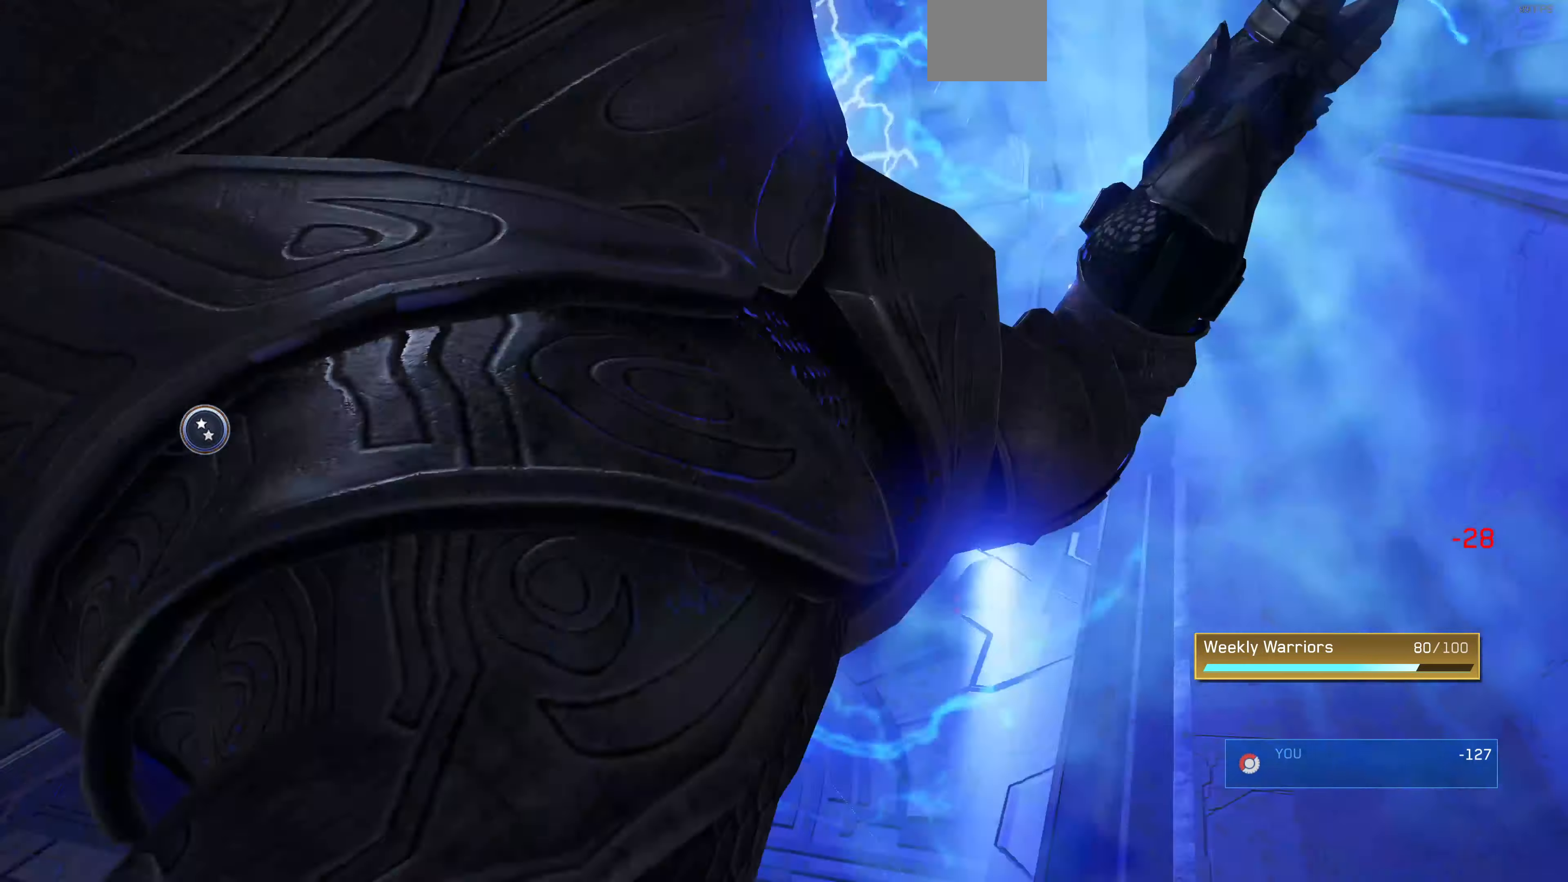
{"buttons": [], "left_stick": "center", "right_stick": "center", "events": []}
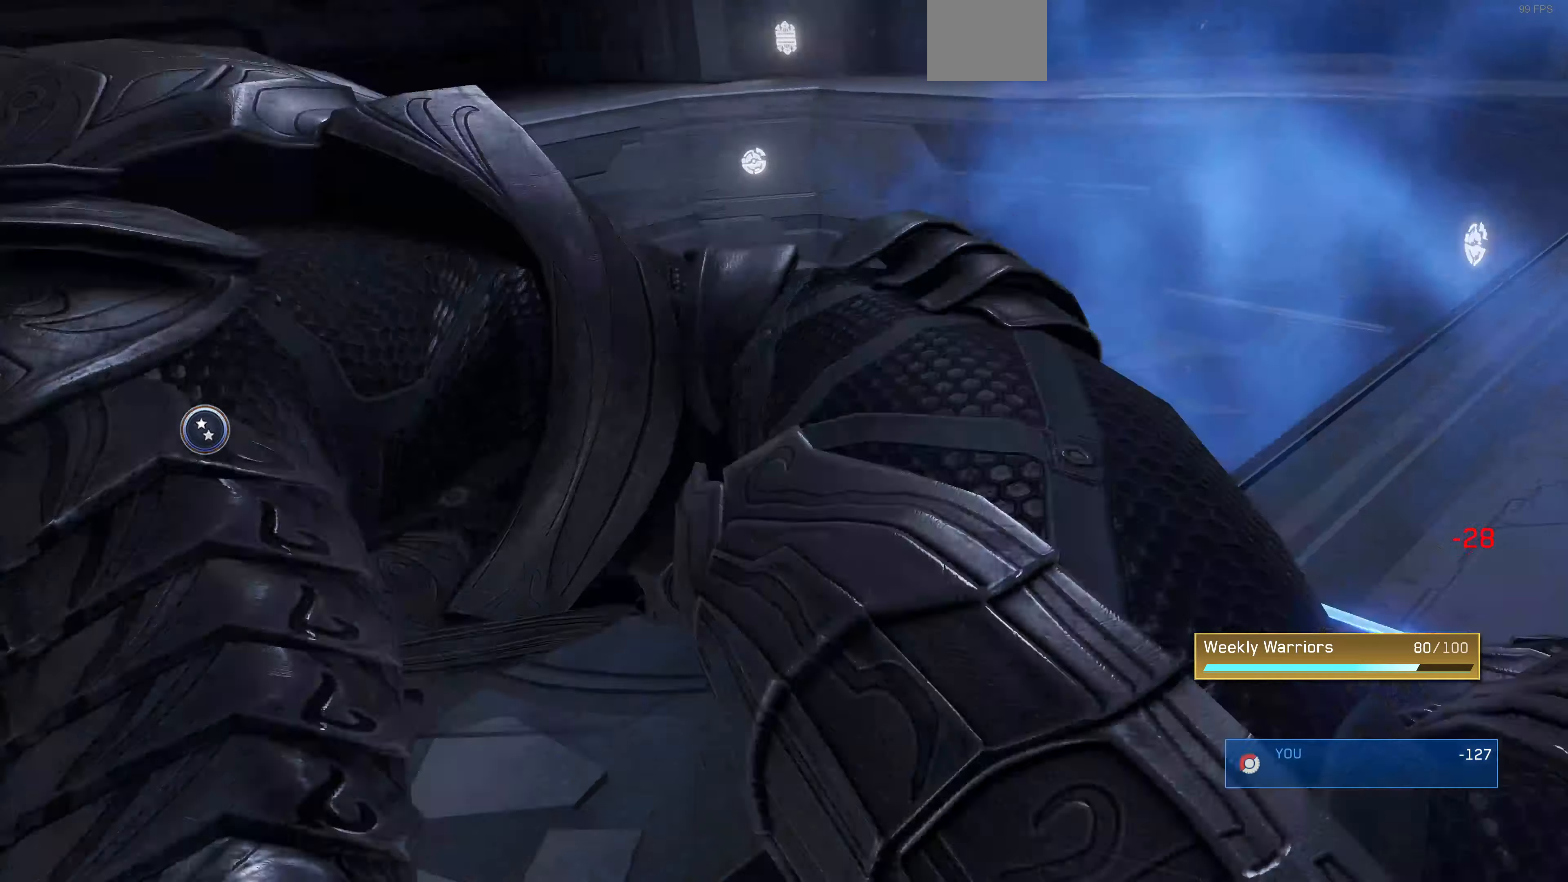
{"buttons": [], "left_stick": "center", "right_stick": "center", "events": []}
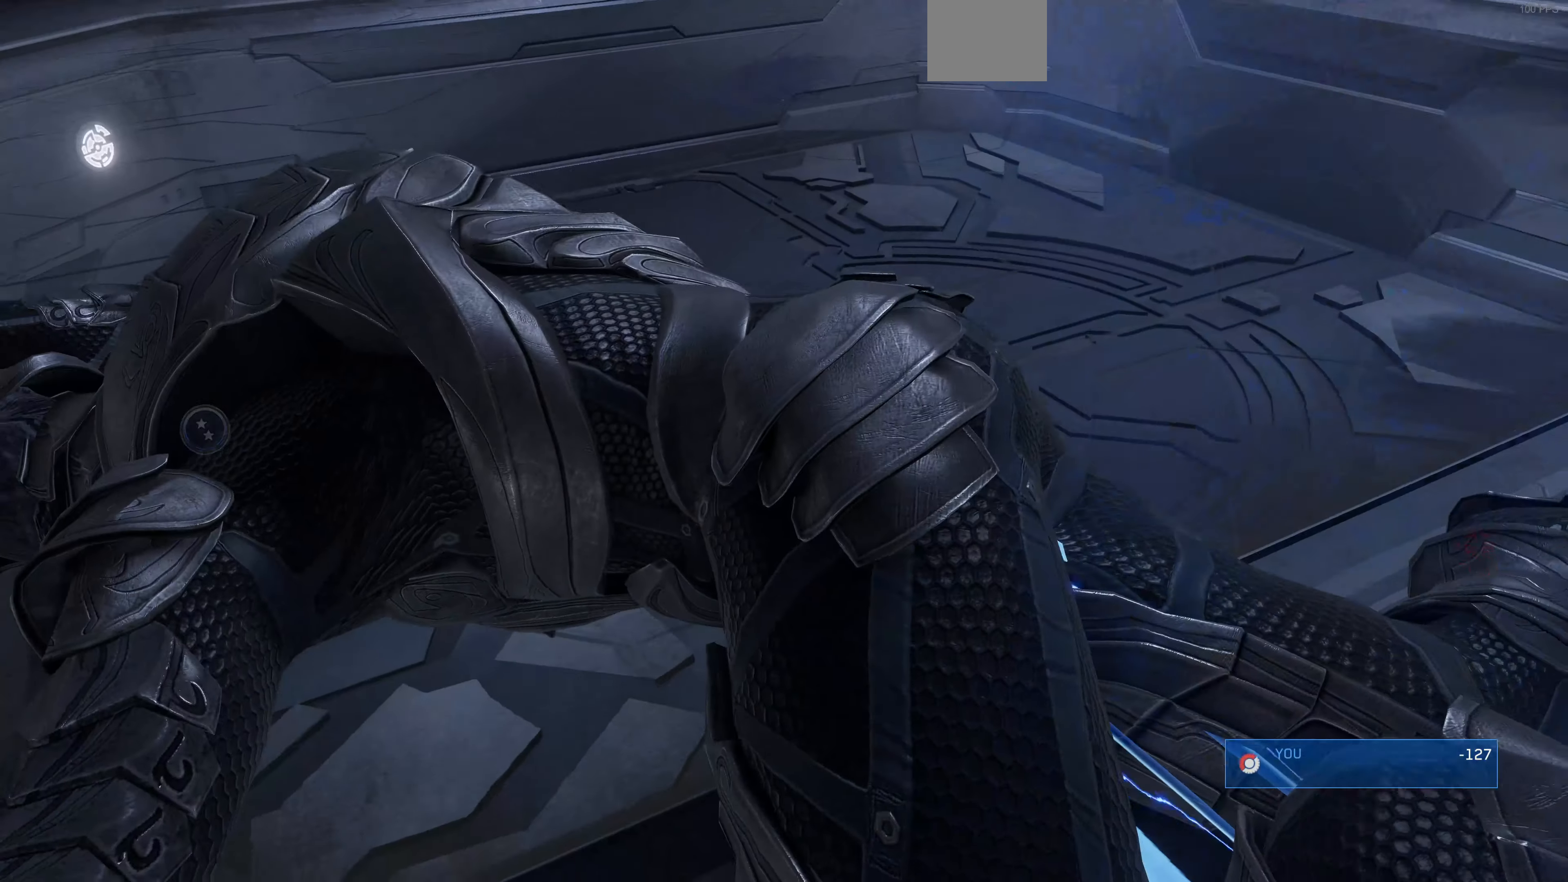
{"buttons": [], "left_stick": "center", "right_stick": "center", "events": []}
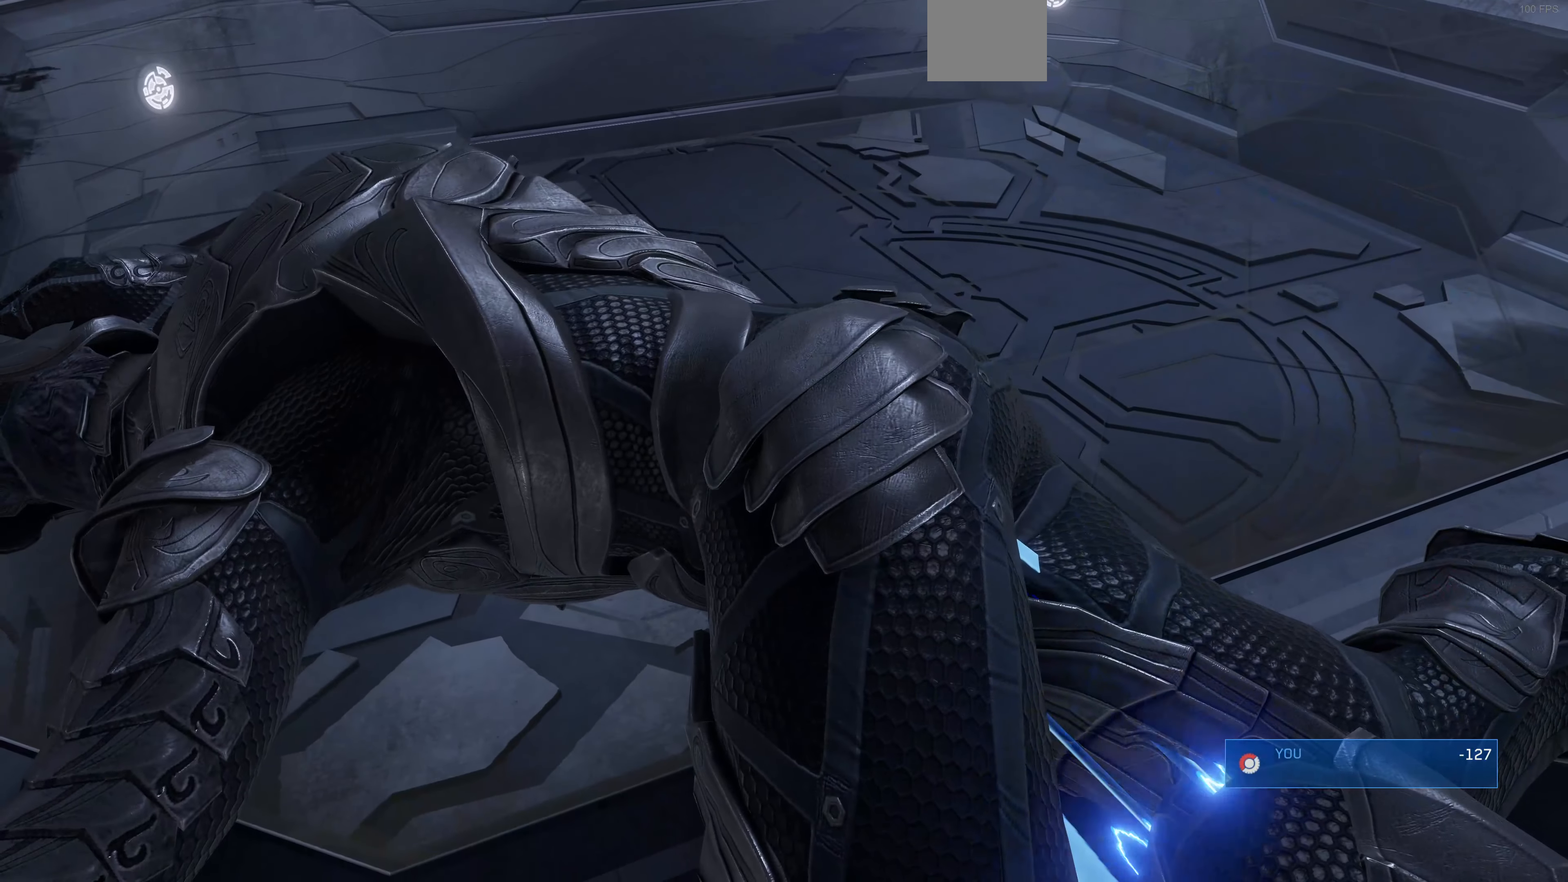
{"buttons": [], "left_stick": "center", "right_stick": "center", "events": []}
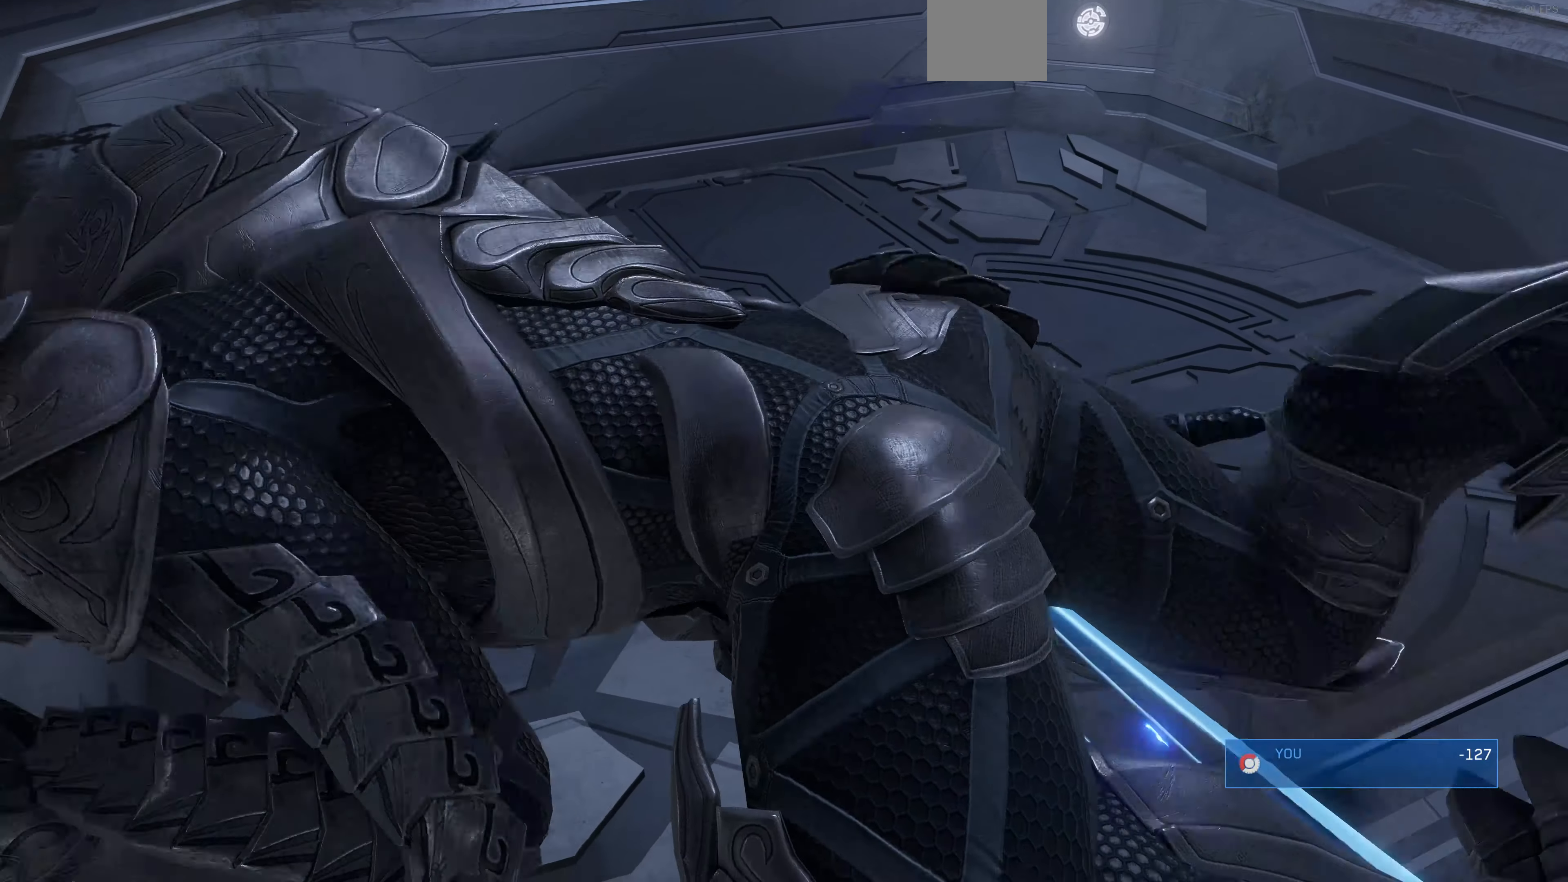
{"buttons": [], "left_stick": "center", "right_stick": "center", "events": []}
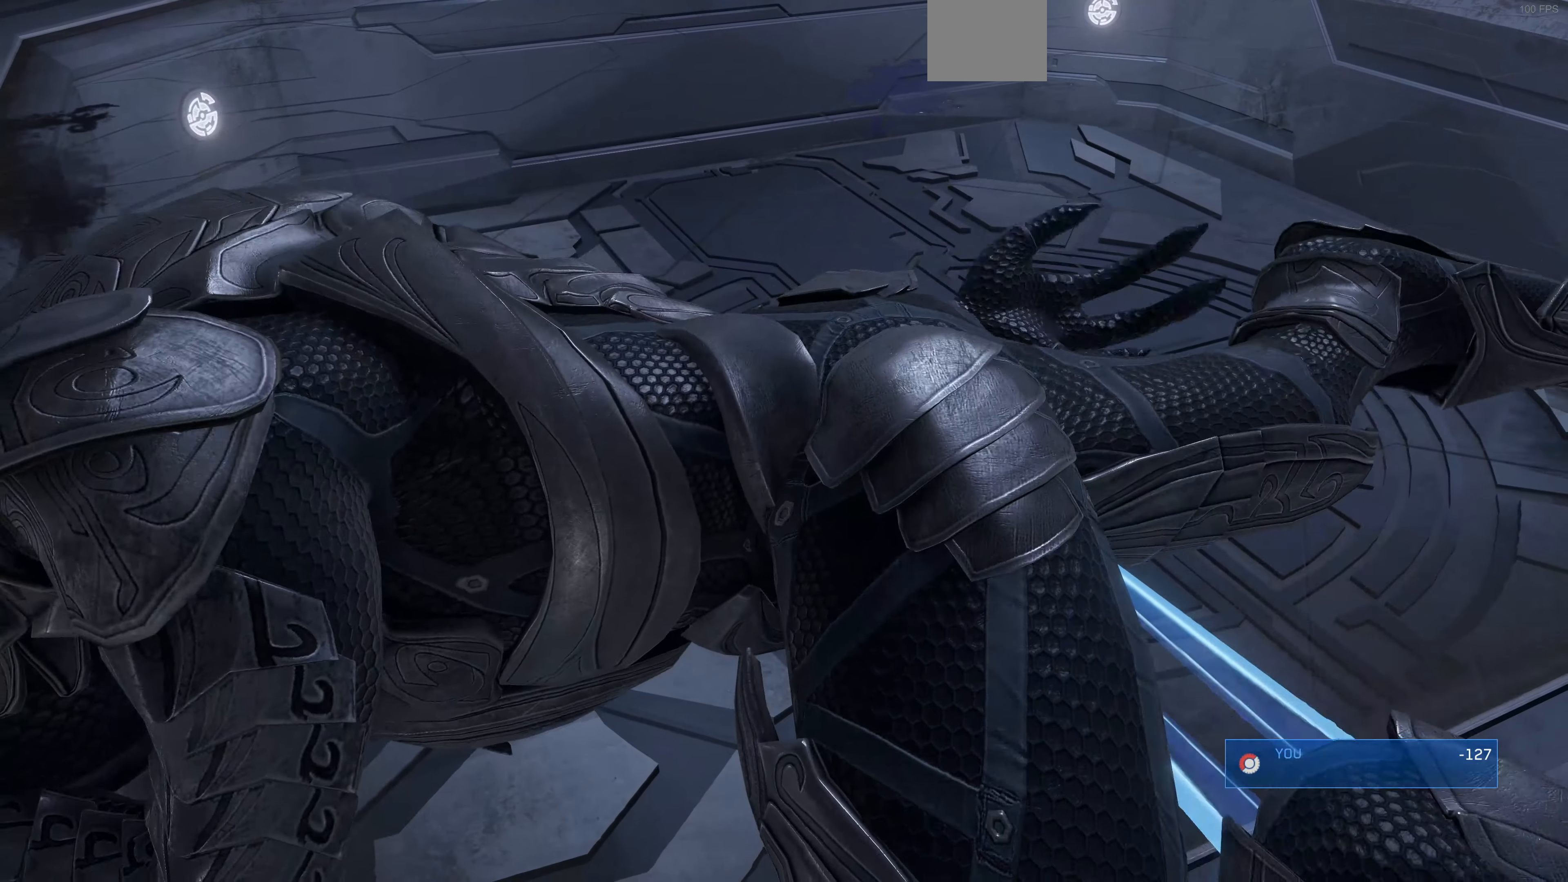
{"buttons": [], "left_stick": "center", "right_stick": "center", "events": []}
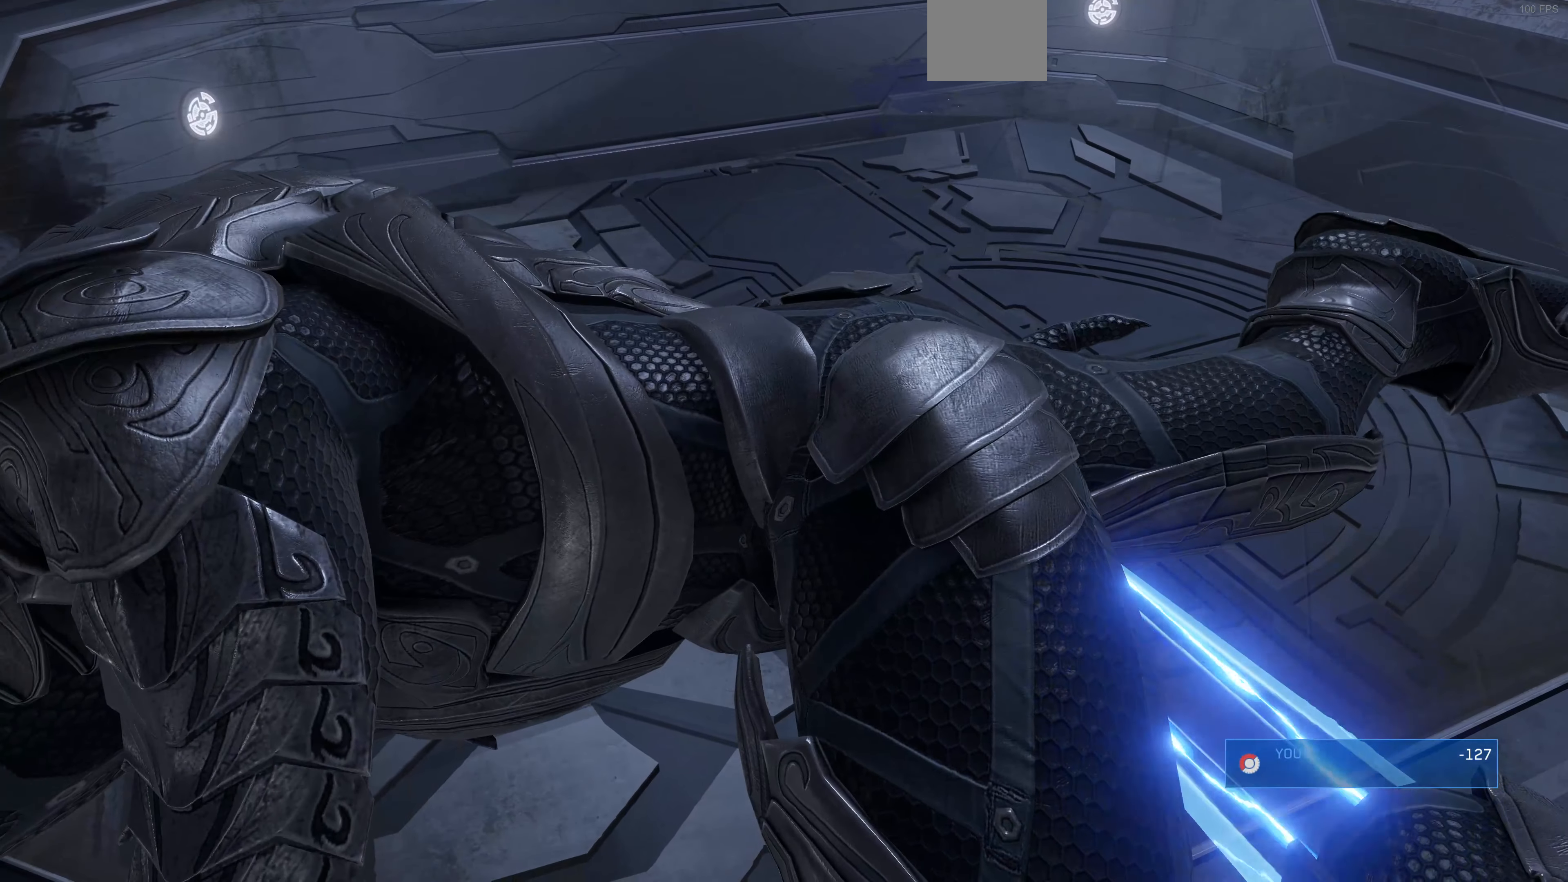
{"buttons": [], "left_stick": "center", "right_stick": "center", "events": []}
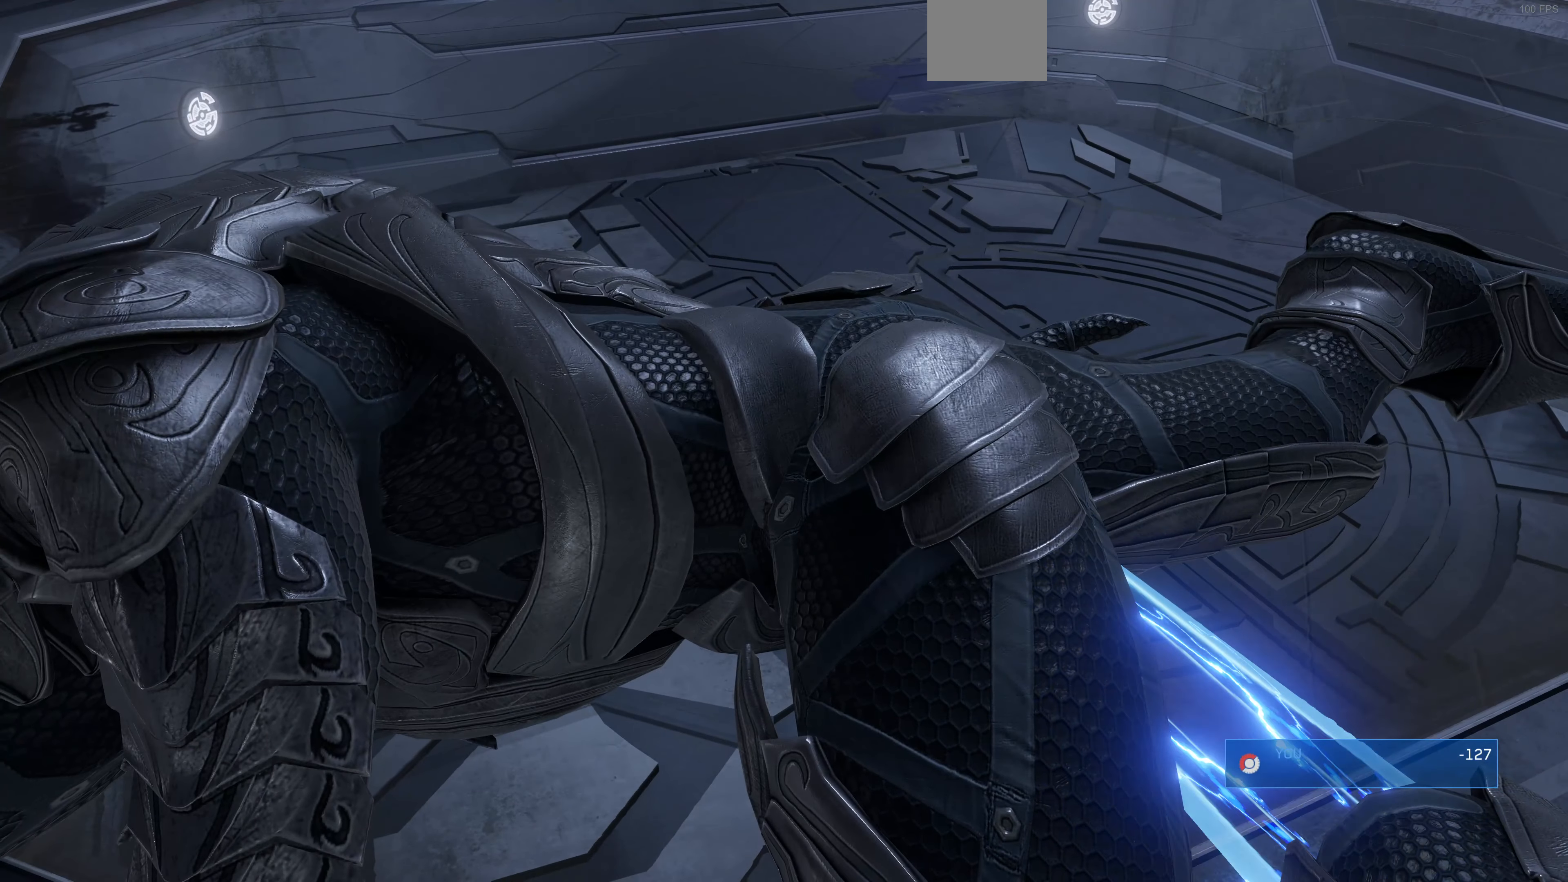
{"buttons": [], "left_stick": "center", "right_stick": "center", "events": []}
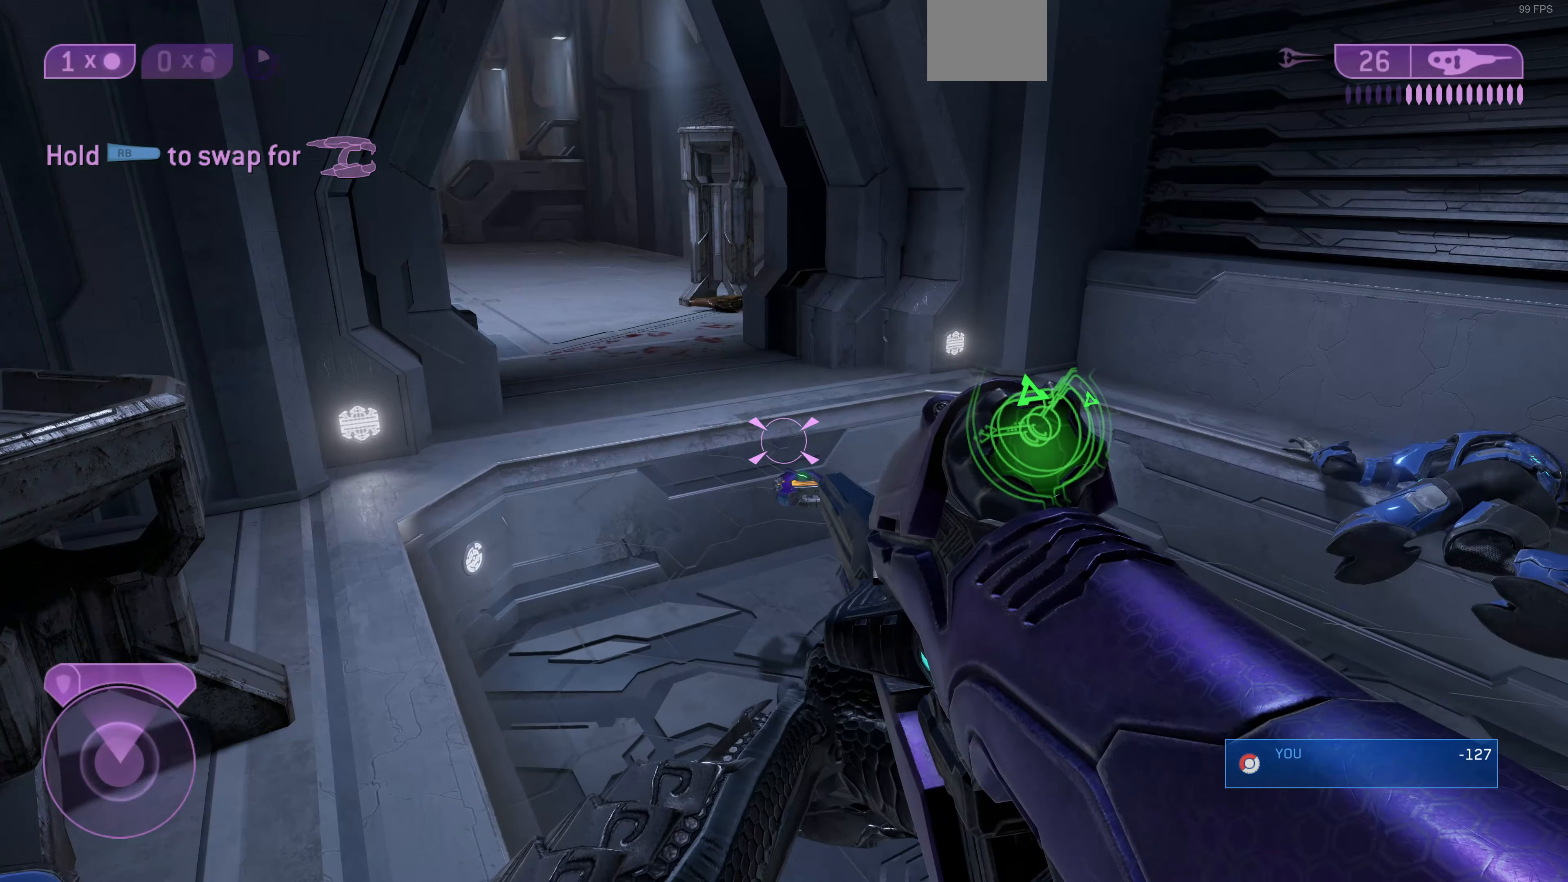
{"buttons": [], "left_stick": "up", "right_stick": "center", "events": [[134, "left_stick", "up-left"], [300, "right_stick", "left"], [334, "left_stick", "up"], [500, "right_stick", "center"]]}
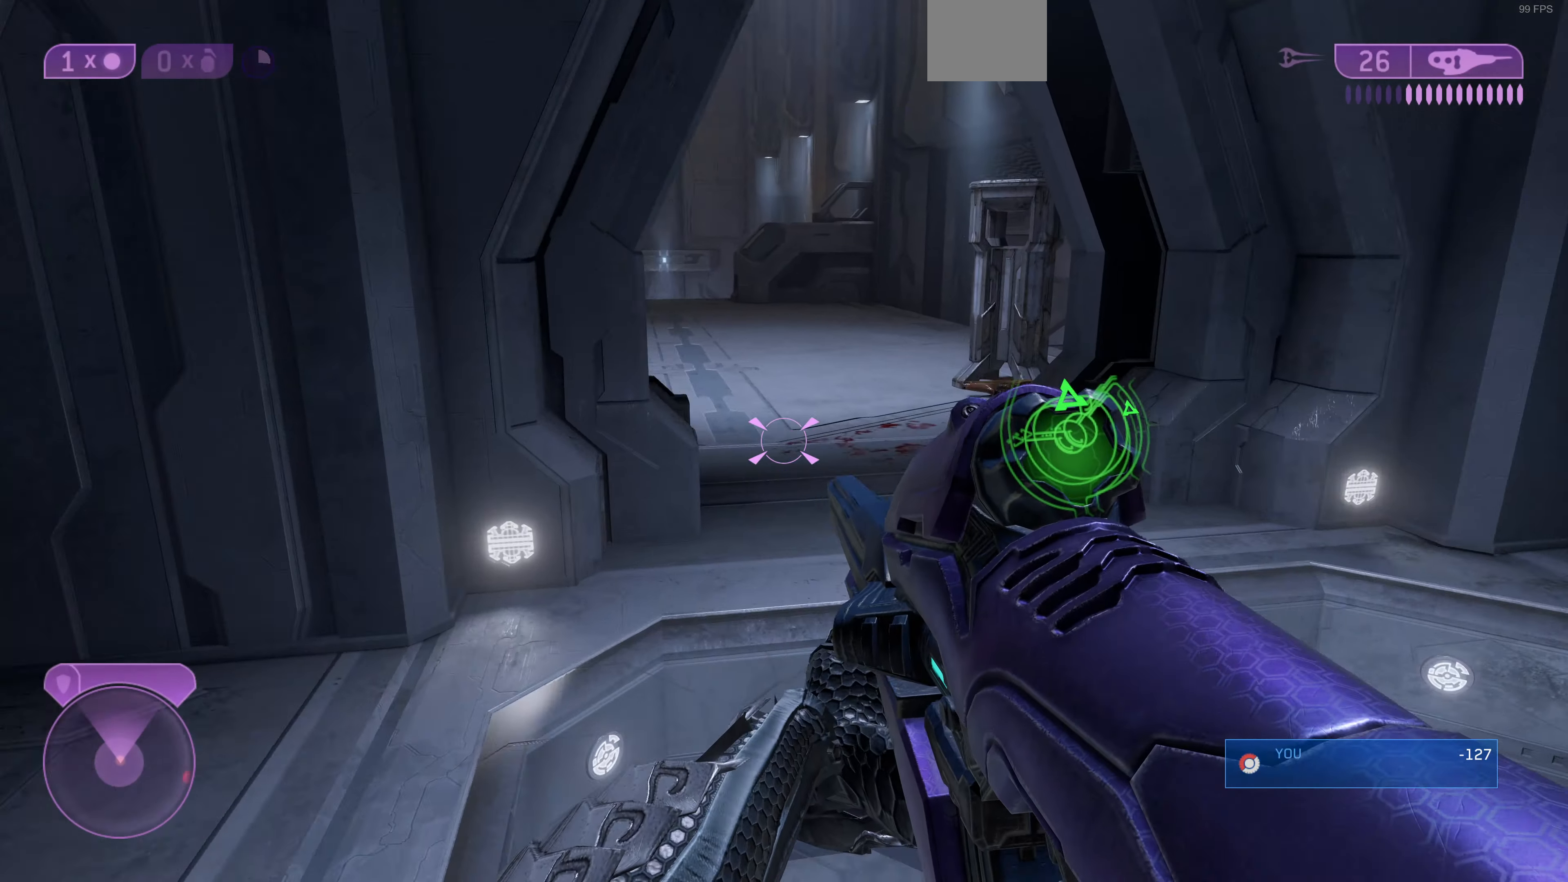
{"buttons": [], "left_stick": "up", "right_stick": "center", "events": [[34, "right_stick", "down-left"], [167, "right_stick", "center"], [300, "right_stick", "down-left"], [500, "right_stick", "center"]]}
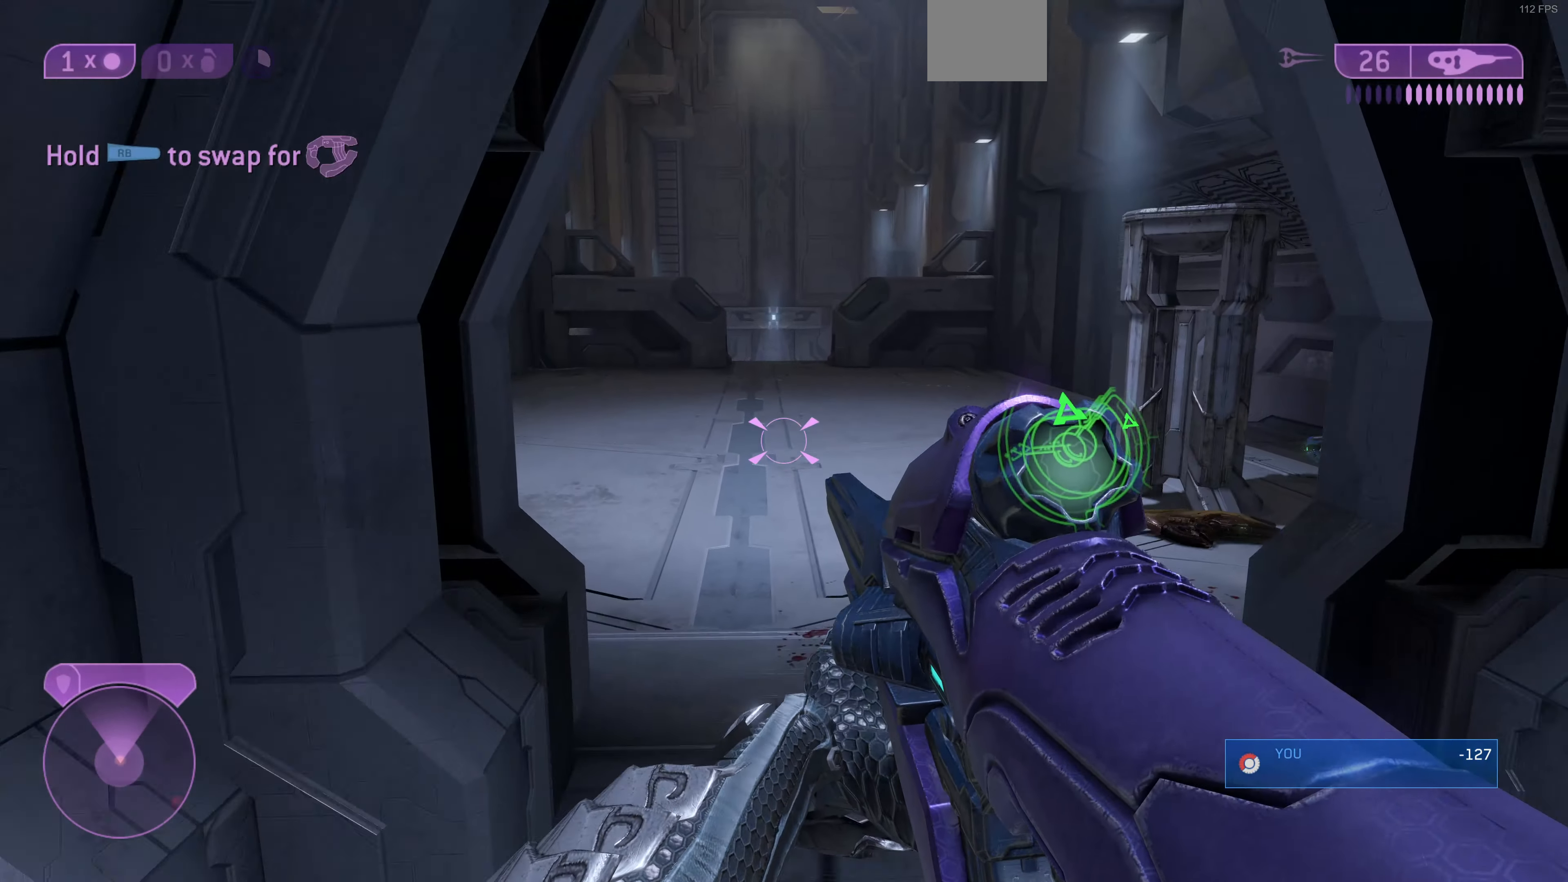
{"buttons": [], "left_stick": "up", "right_stick": "center", "events": []}
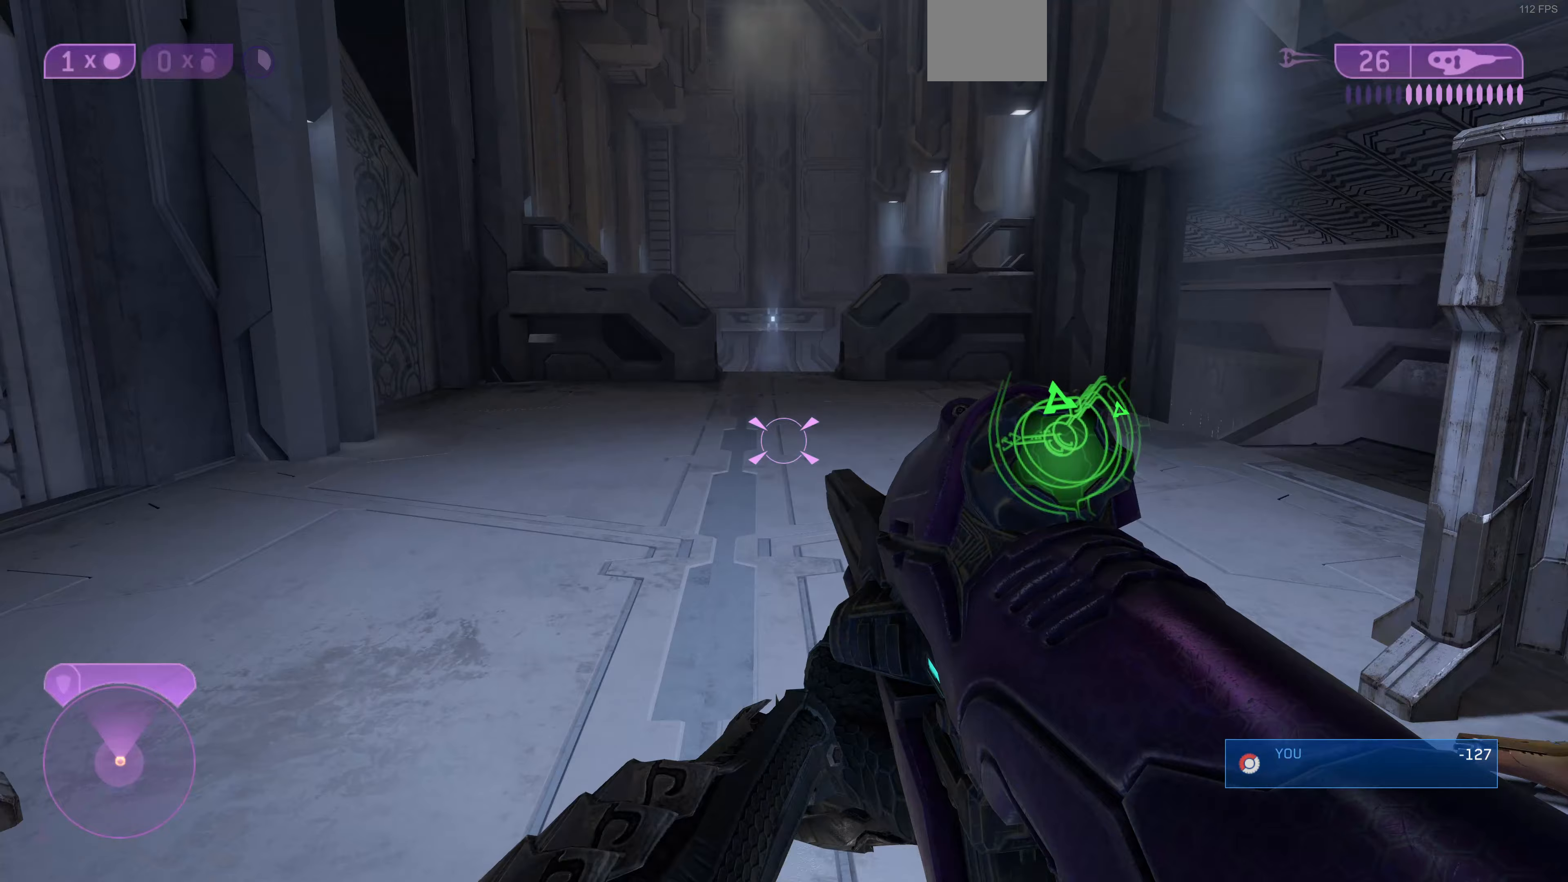
{"buttons": [], "left_stick": "up", "right_stick": "center", "events": []}
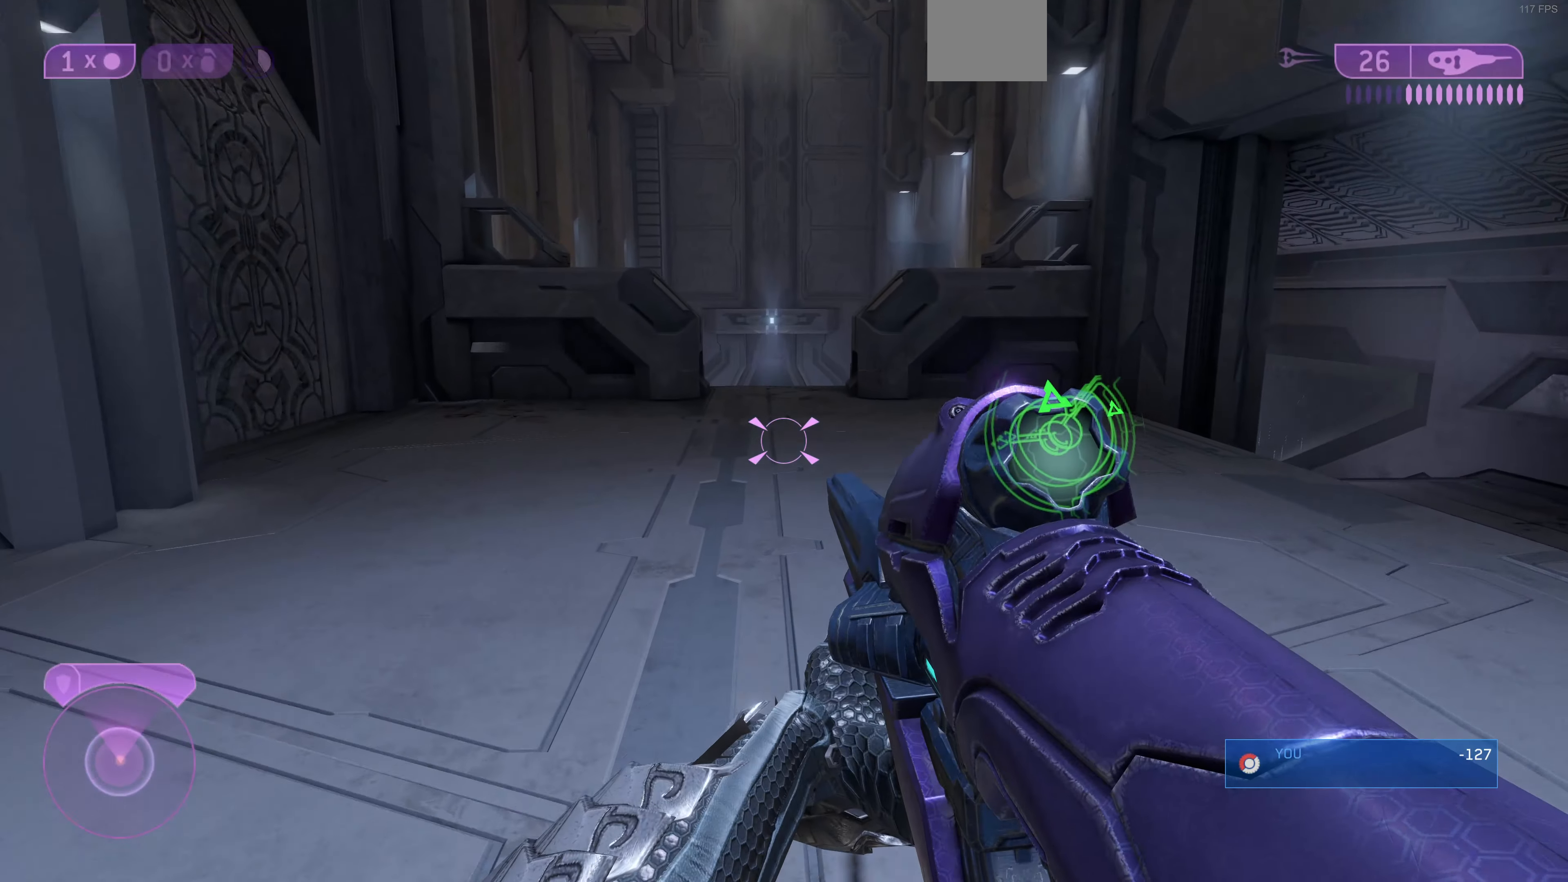
{"buttons": [], "left_stick": "up", "right_stick": "center", "events": []}
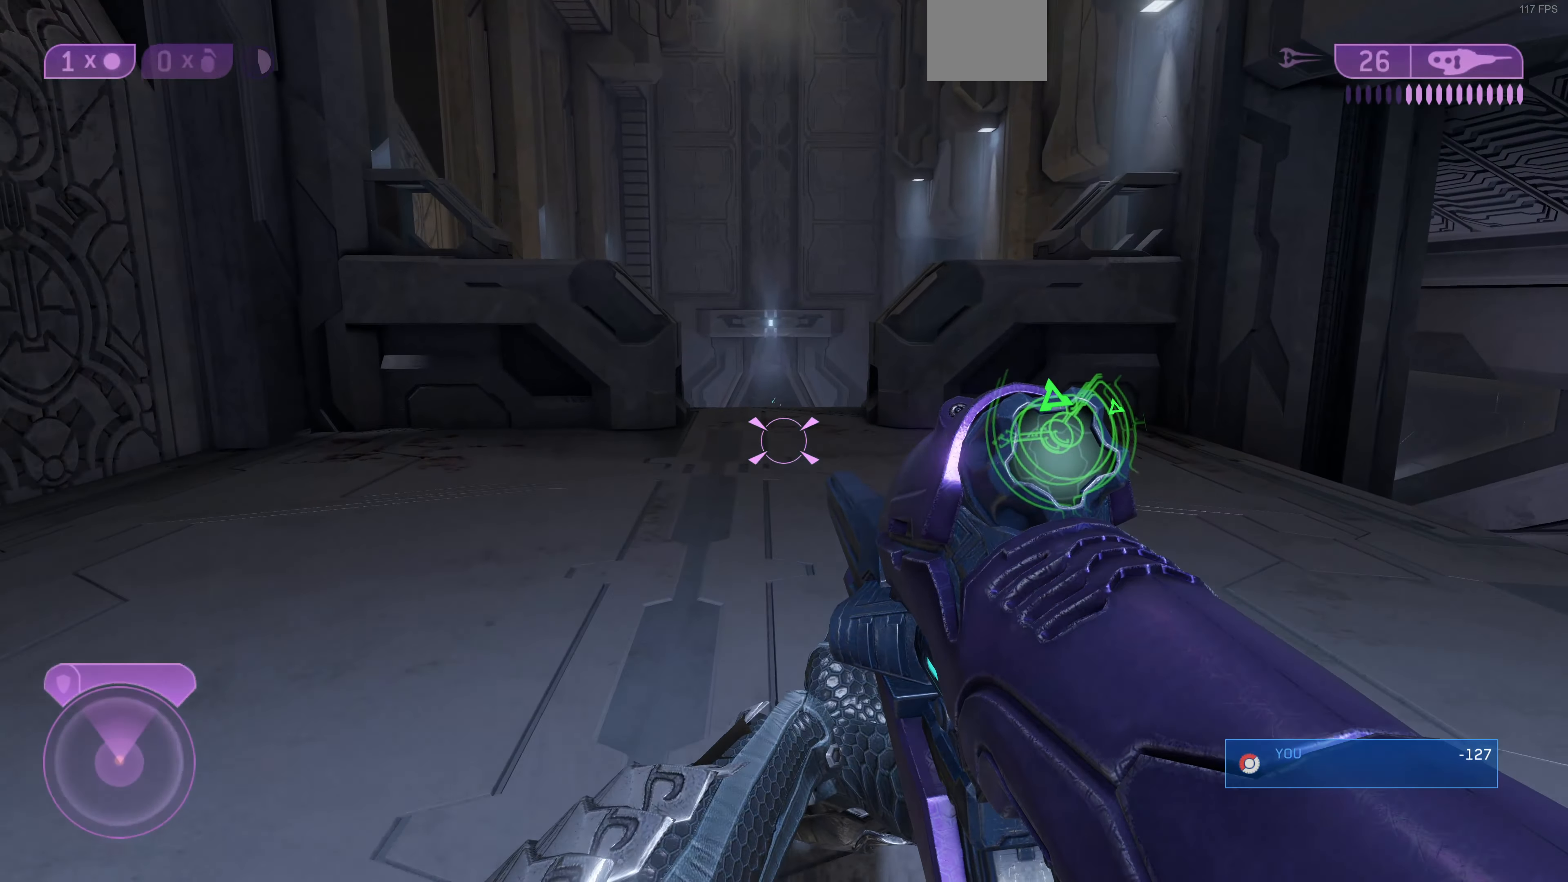
{"buttons": [], "left_stick": "up", "right_stick": "center", "events": []}
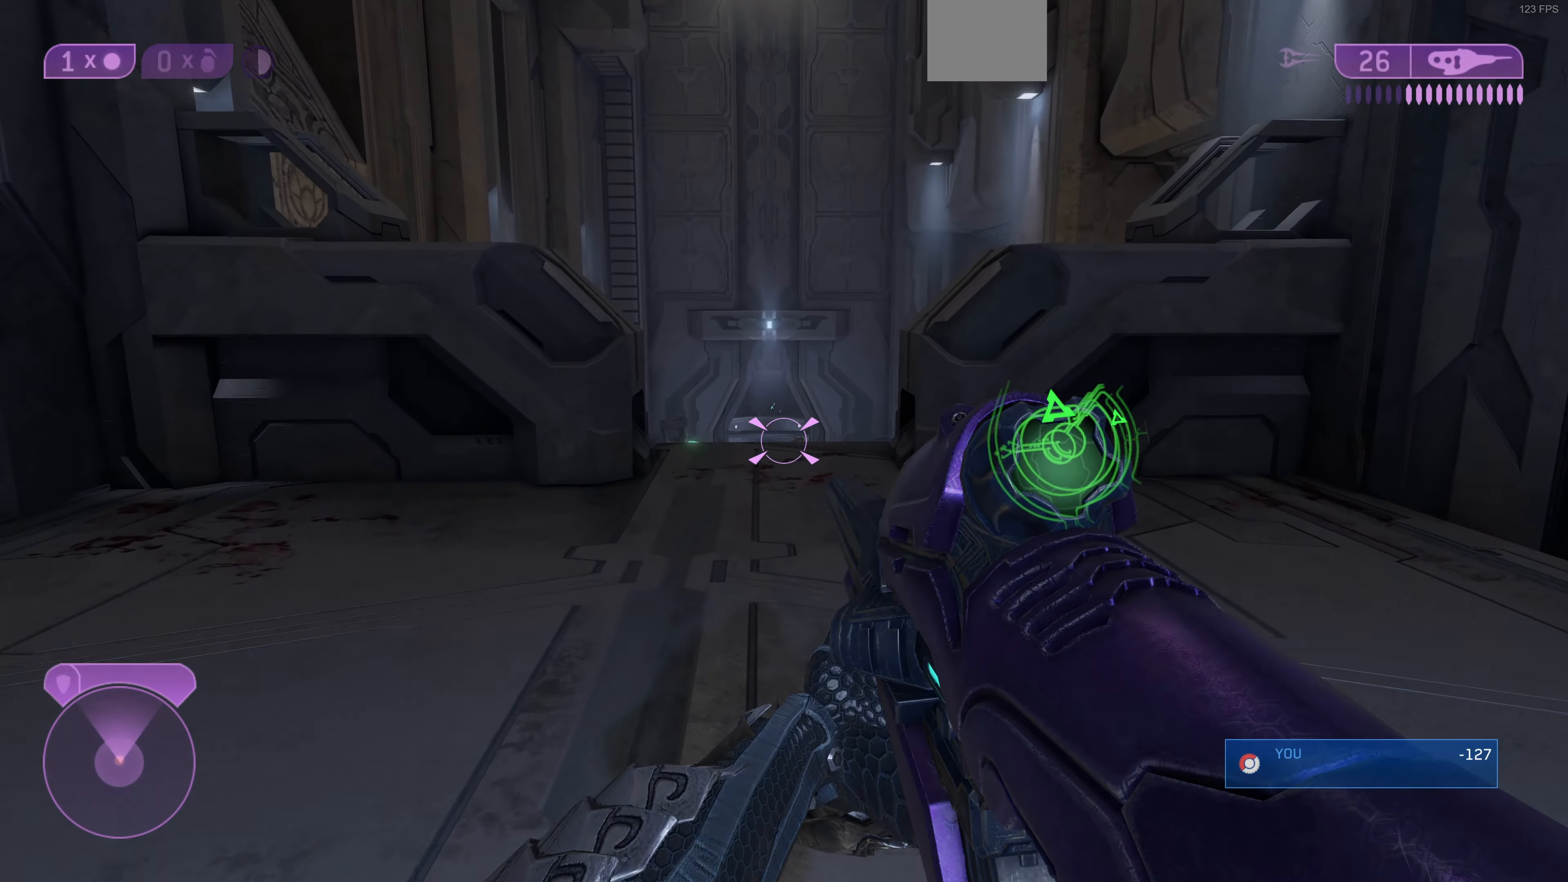
{"buttons": [], "left_stick": "up", "right_stick": "center", "events": [[233, "right_stick", "up"], [500, "right_stick", "center"]]}
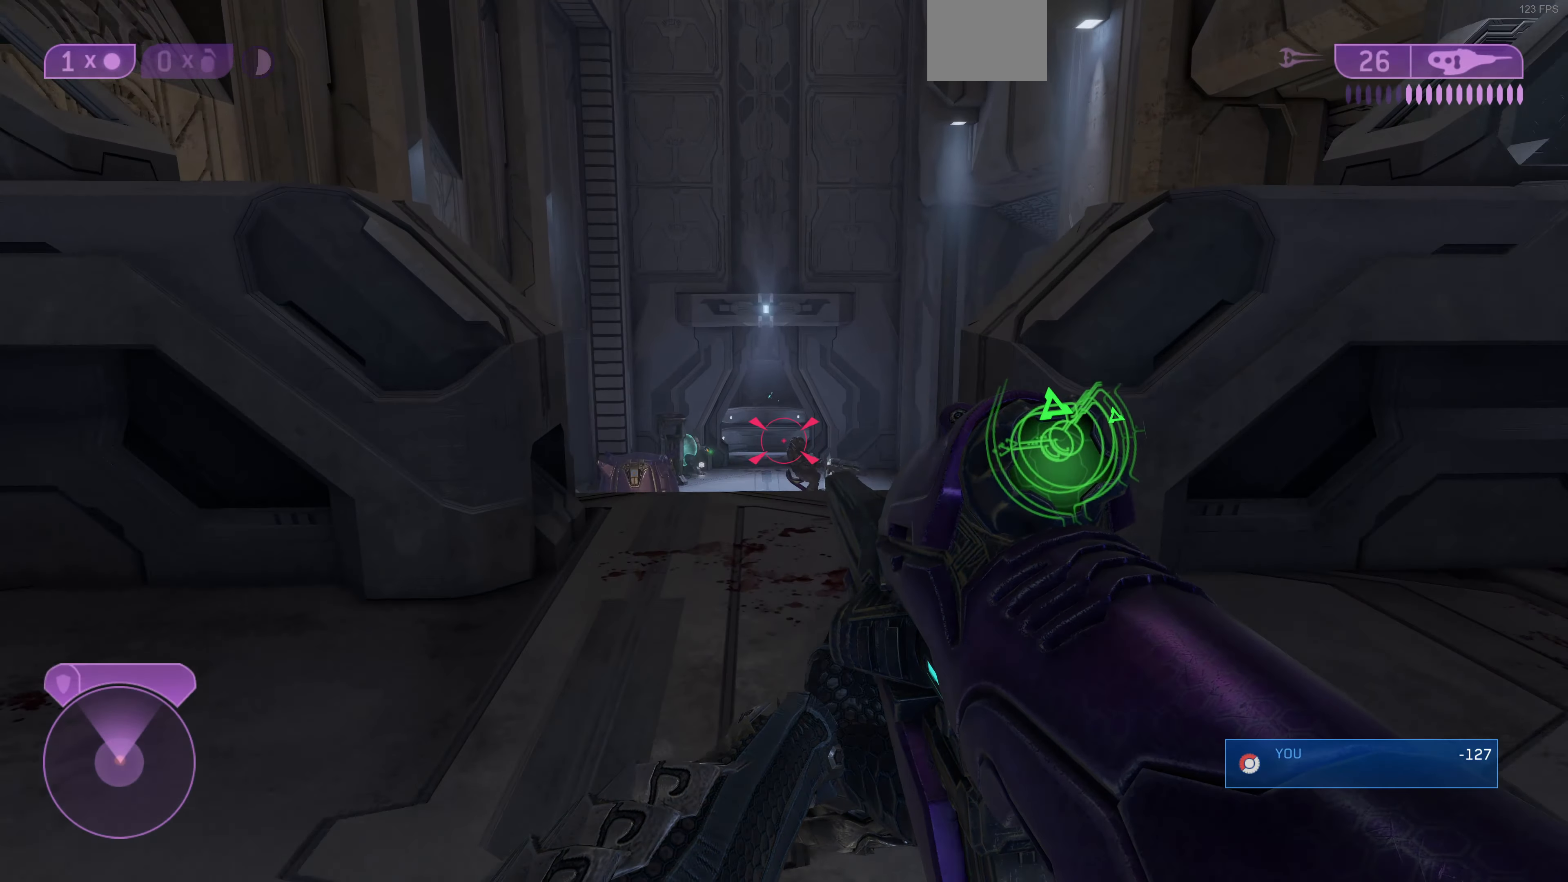
{"buttons": [], "left_stick": "up-right", "right_stick": "center", "events": [[200, "left_stick", "up-right"], [333, "L2", "down"], [333, "right_stick", "right"], [467, "L2", "up"], [467, "right_stick", "center"]]}
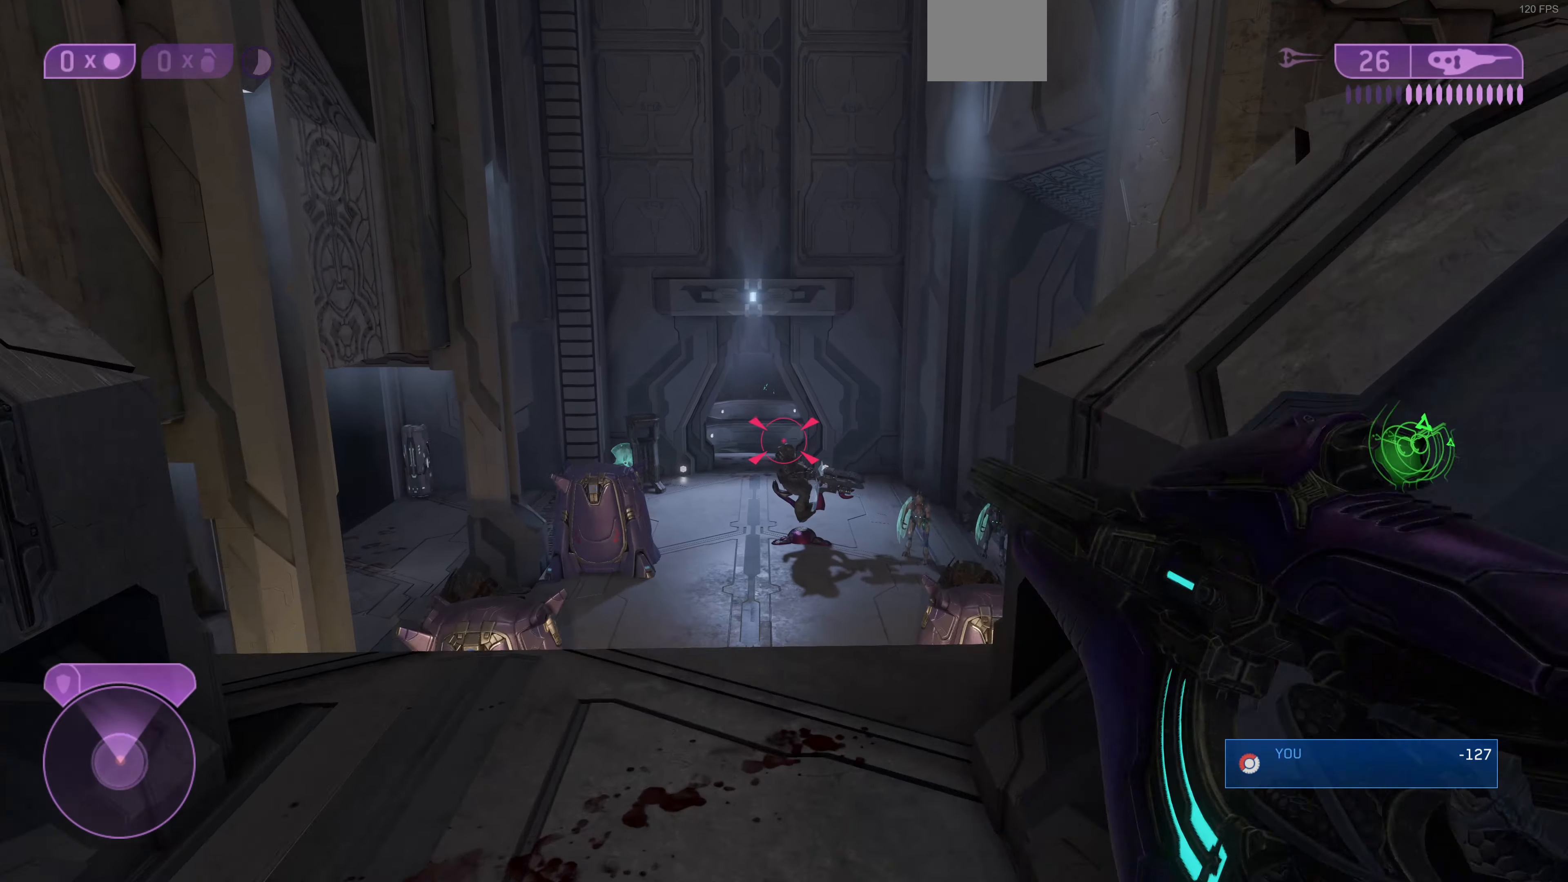
{"buttons": [], "left_stick": "down-right", "right_stick": "center", "events": [[200, "left_stick", "down-right"]]}
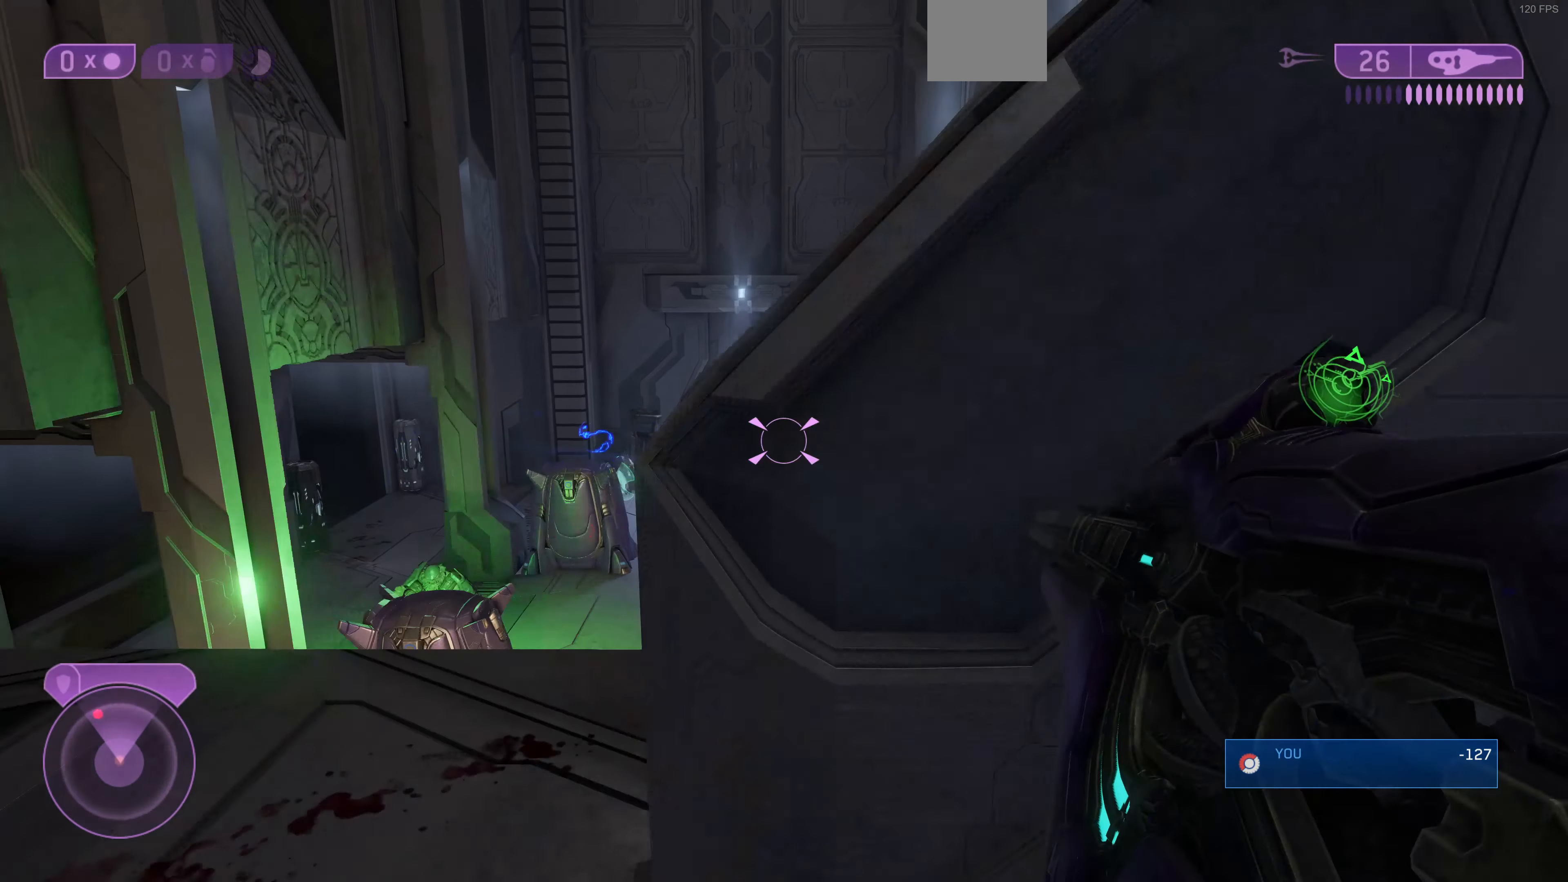
{"buttons": [], "left_stick": "up-right", "right_stick": "center", "events": [[67, "right_stick", "right"], [233, "left_stick", "up-right"], [333, "right_stick", "center"]]}
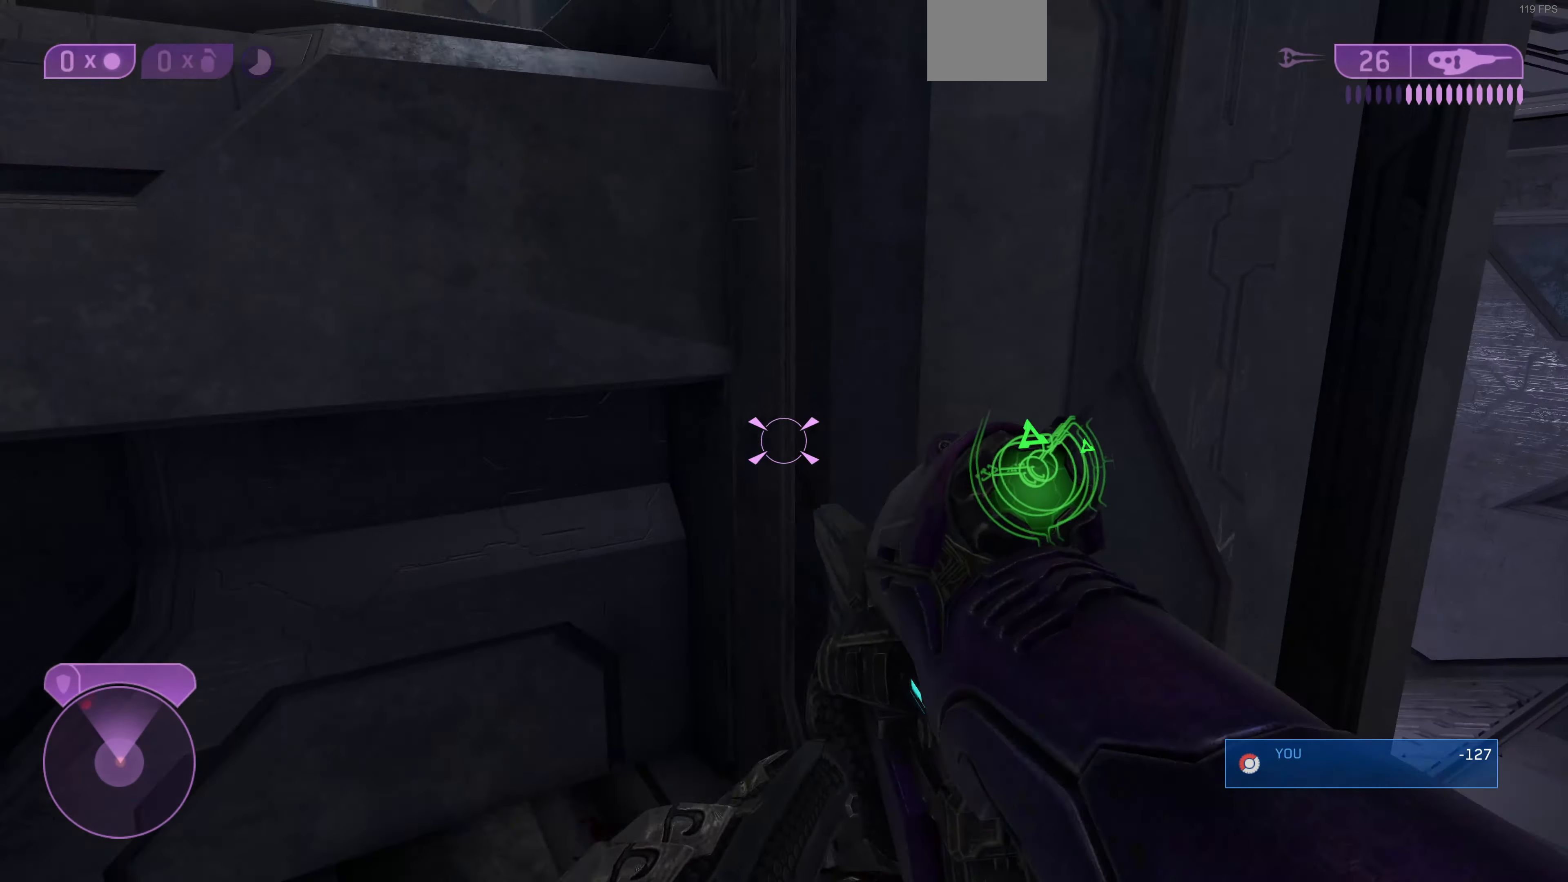
{"buttons": [], "left_stick": "up-right", "right_stick": "left", "events": [[367, "right_stick", "left"]]}
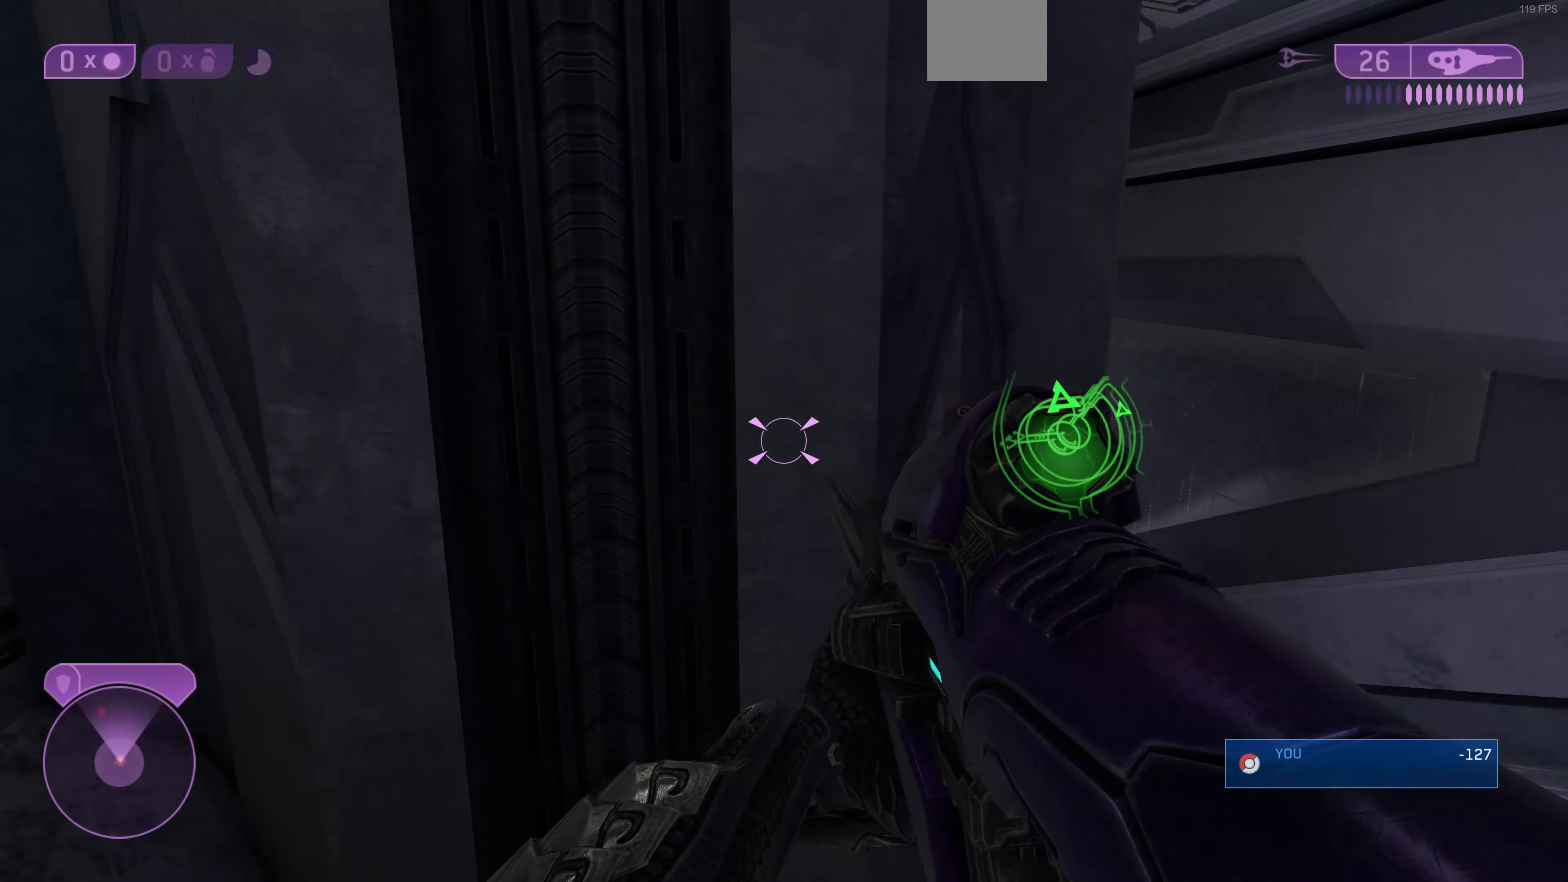
{"buttons": [], "left_stick": "up-right", "right_stick": "center", "events": [[67, "right_stick", "center"], [233, "right_stick", "left"], [433, "right_stick", "center"]]}
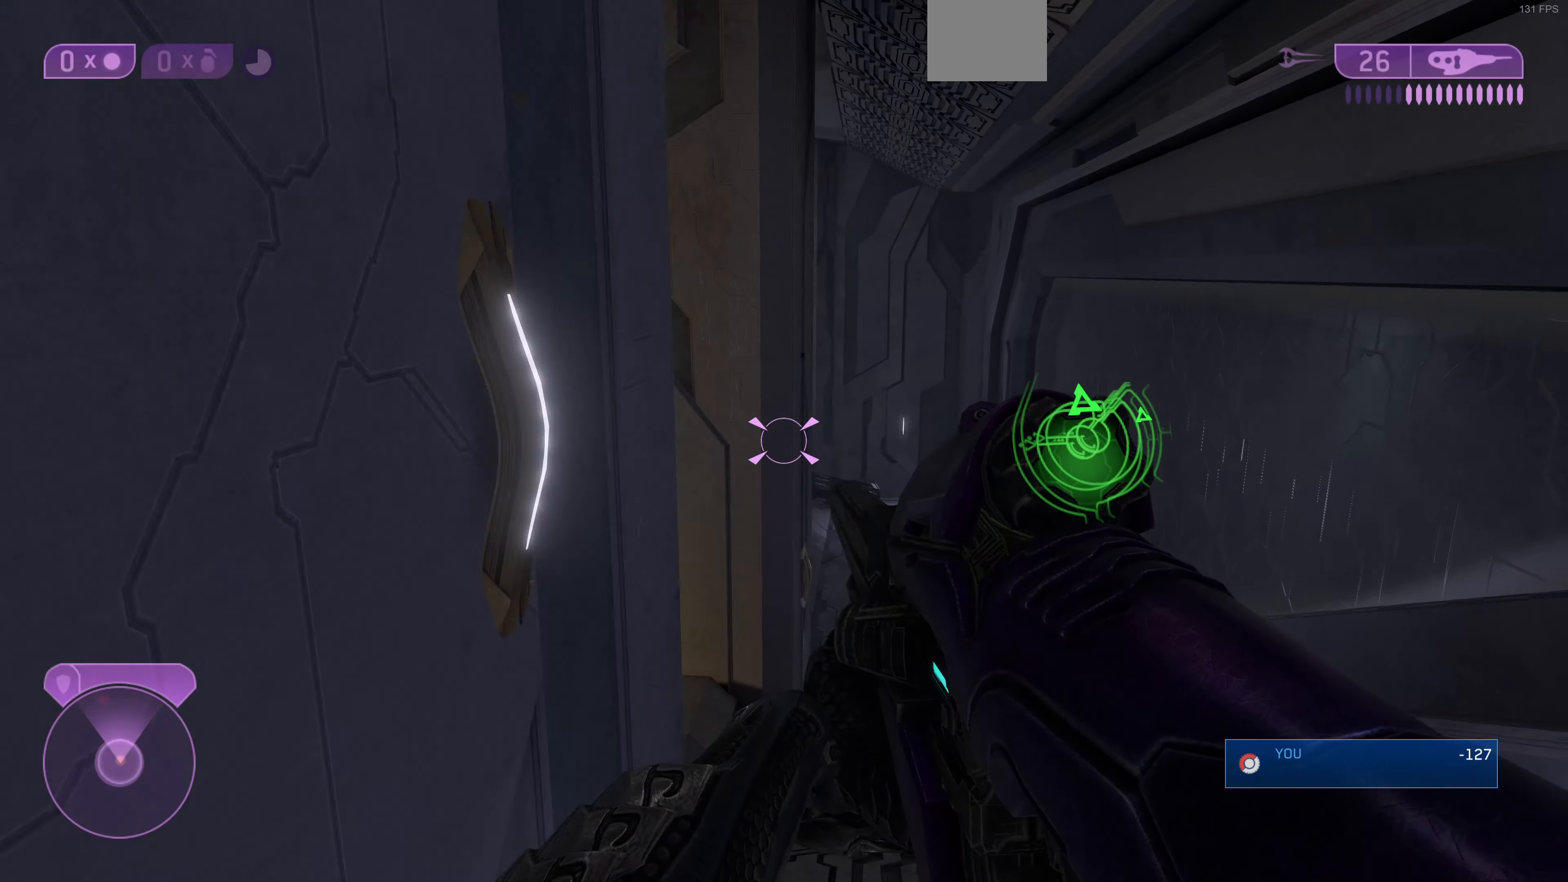
{"buttons": [], "left_stick": "up-right", "right_stick": "center", "events": []}
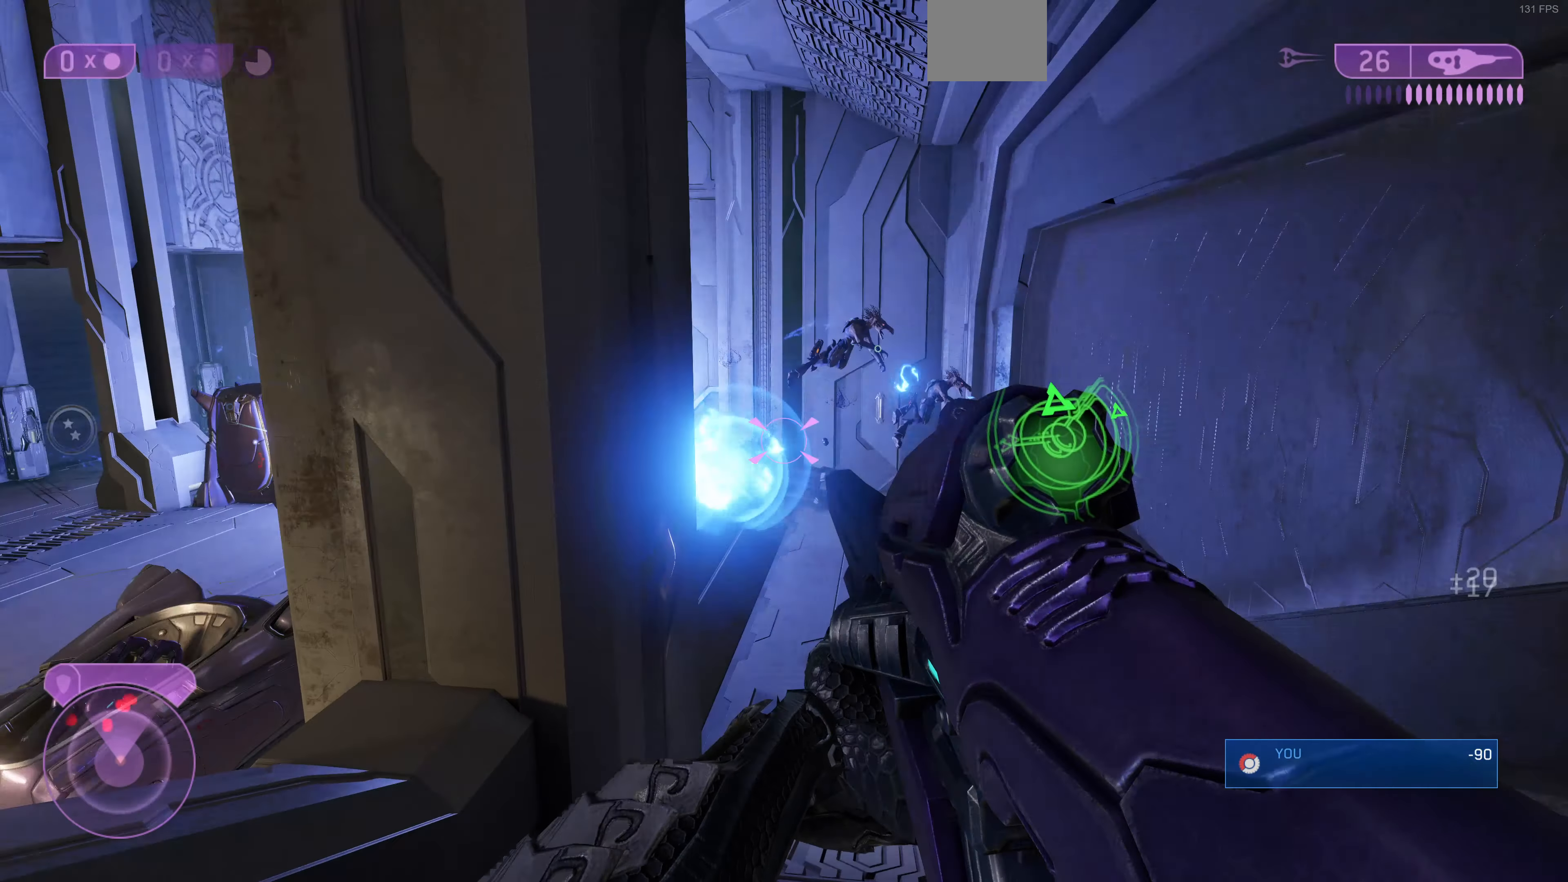
{"buttons": [], "left_stick": "up-right", "right_stick": "center", "events": [[267, "SQUARE", "down"], [333, "SQUARE", "up"]]}
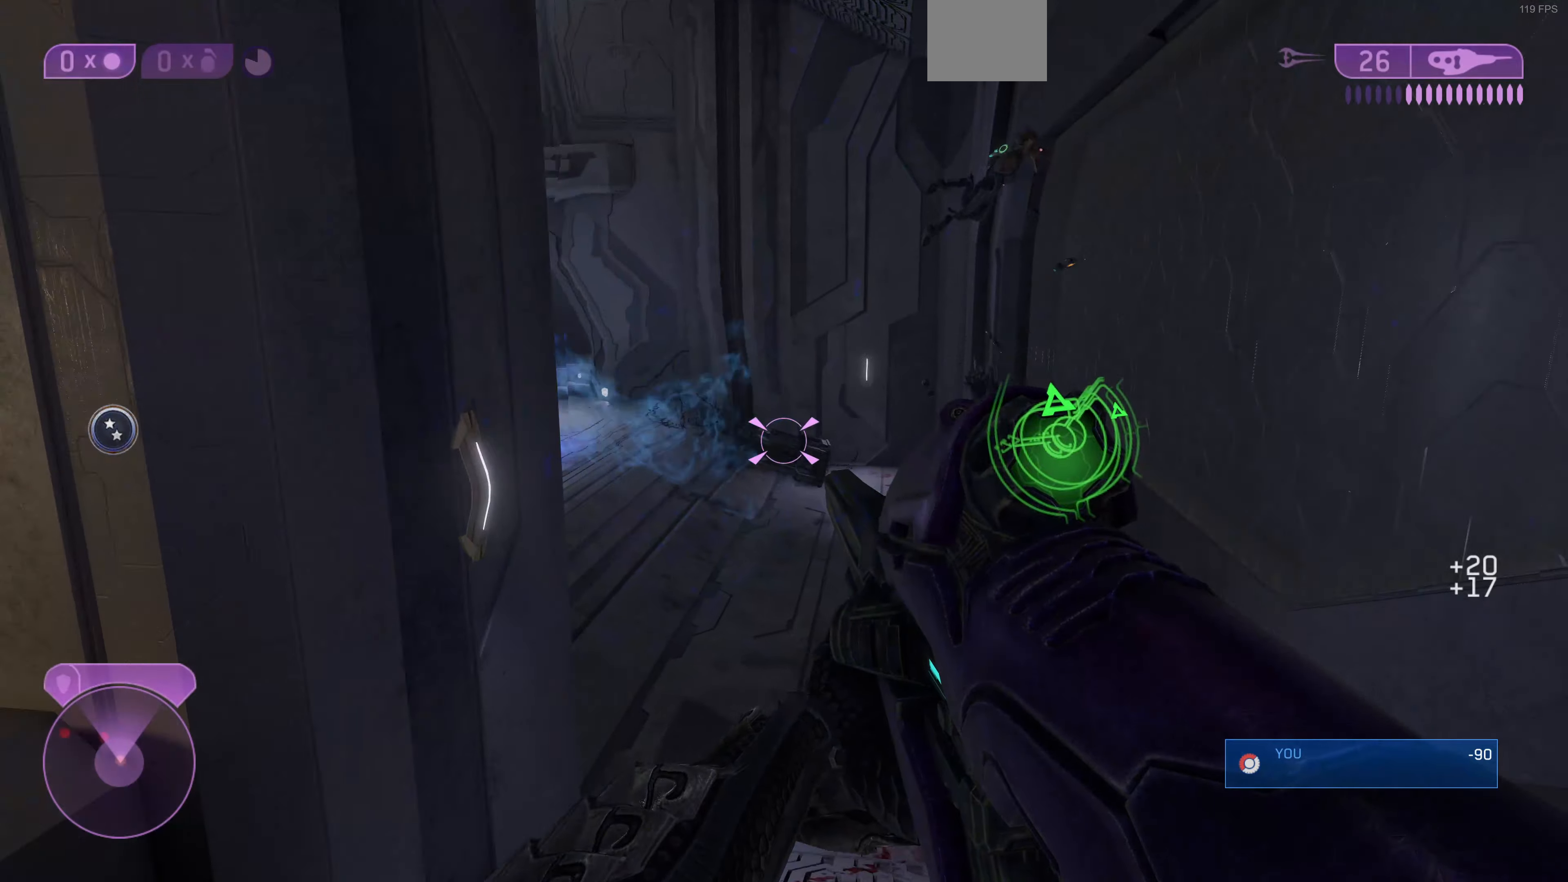
{"buttons": [], "left_stick": "up", "right_stick": "left", "events": [[433, "left_stick", "up"], [433, "right_stick", "left"]]}
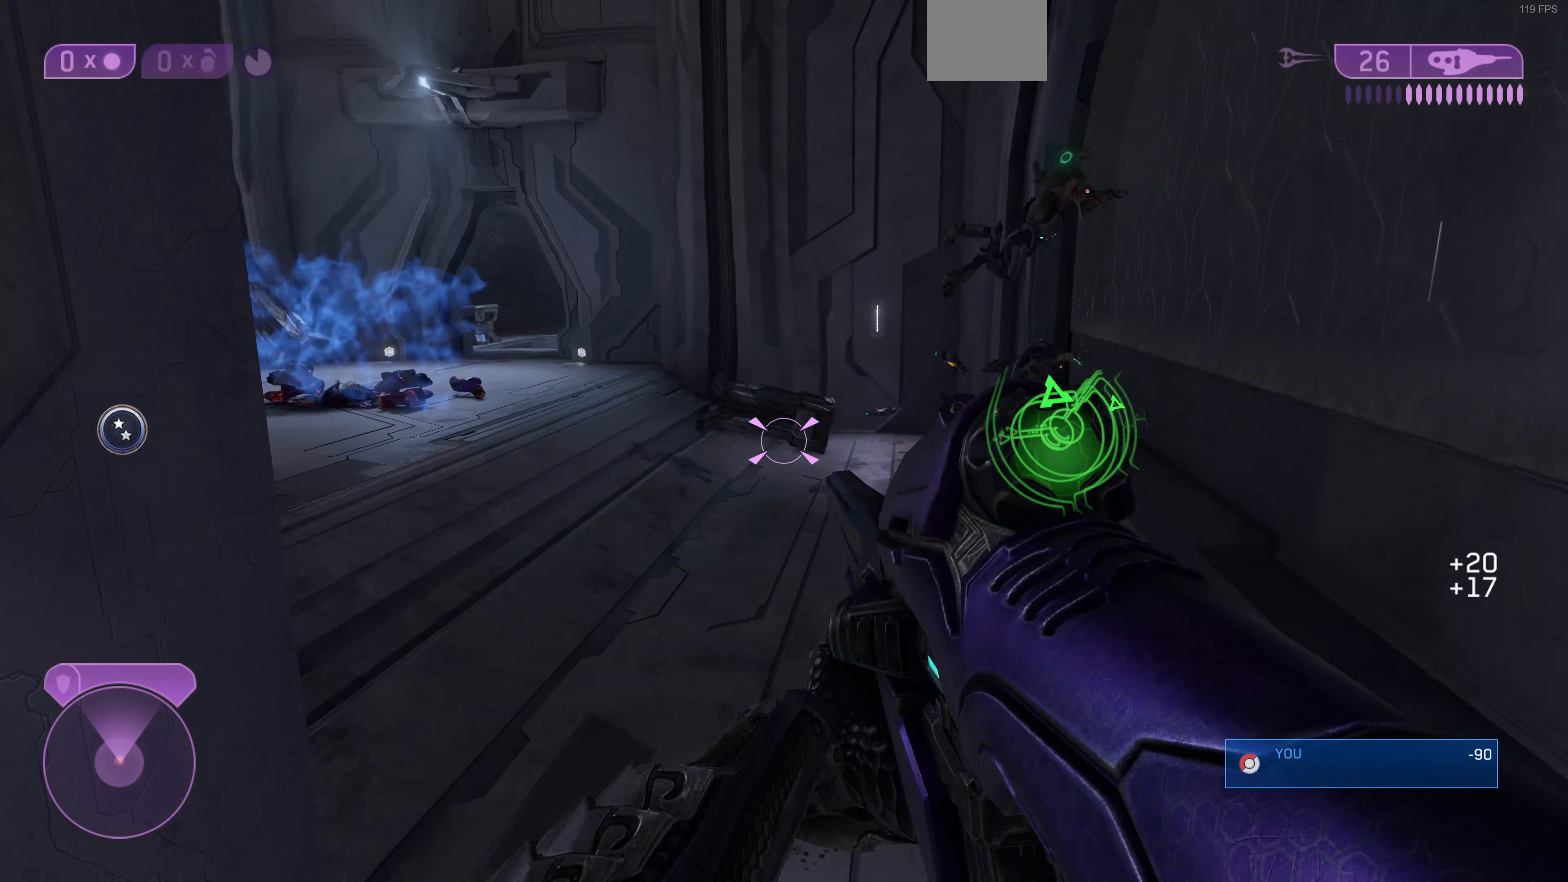
{"buttons": [], "left_stick": "up", "right_stick": "left", "events": [[200, "right_stick", "center"], [333, "right_stick", "left"]]}
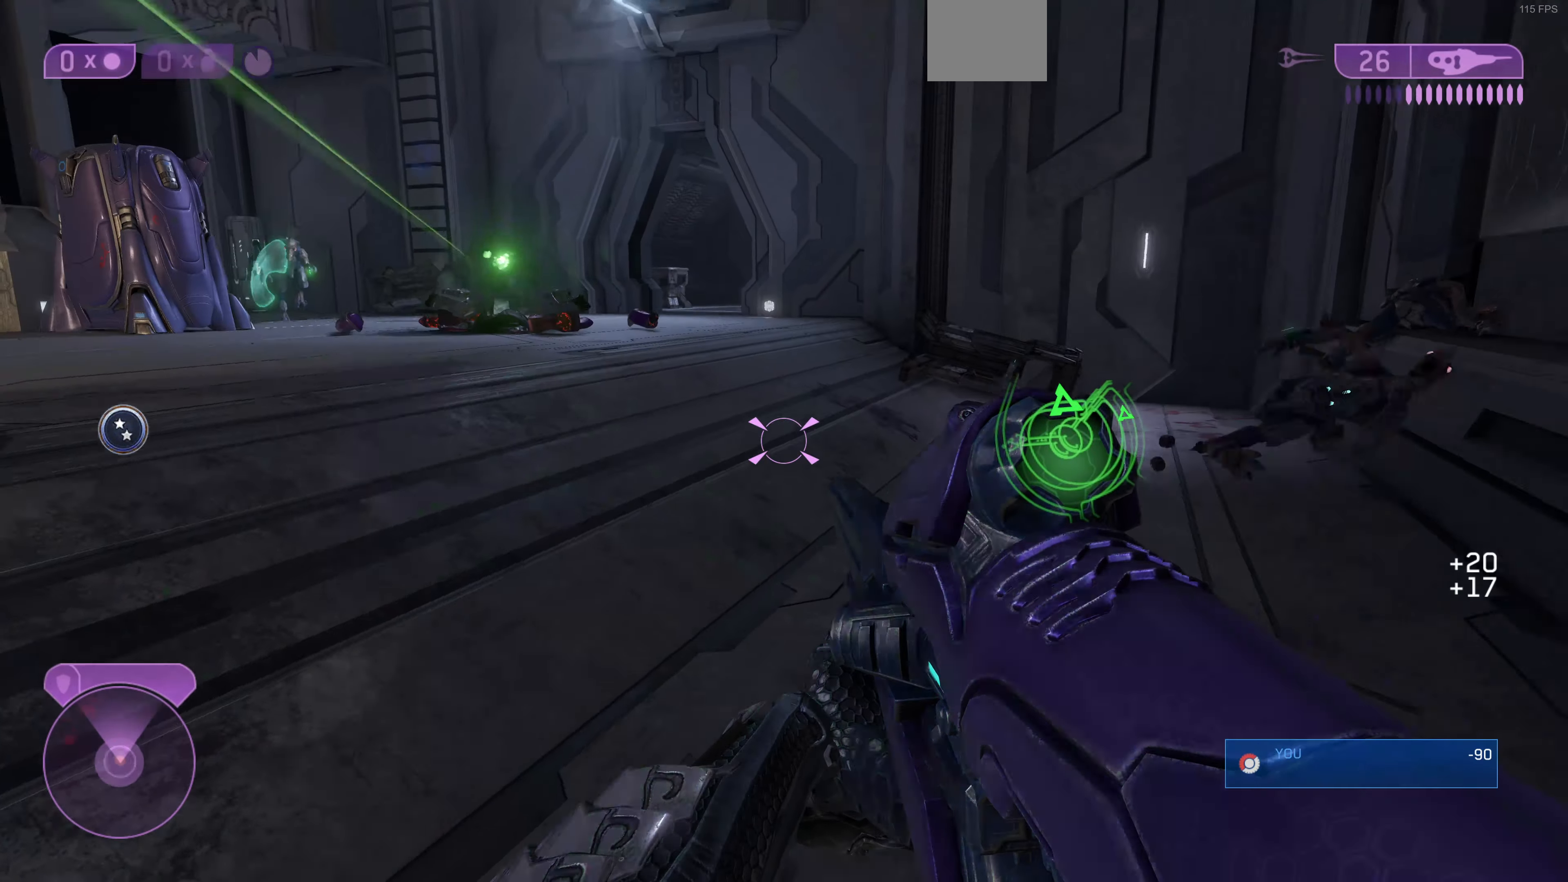
{"buttons": ["CROSS"], "left_stick": "up", "right_stick": "center", "events": [[33, "right_stick", "center"], [433, "CROSS", "down"]]}
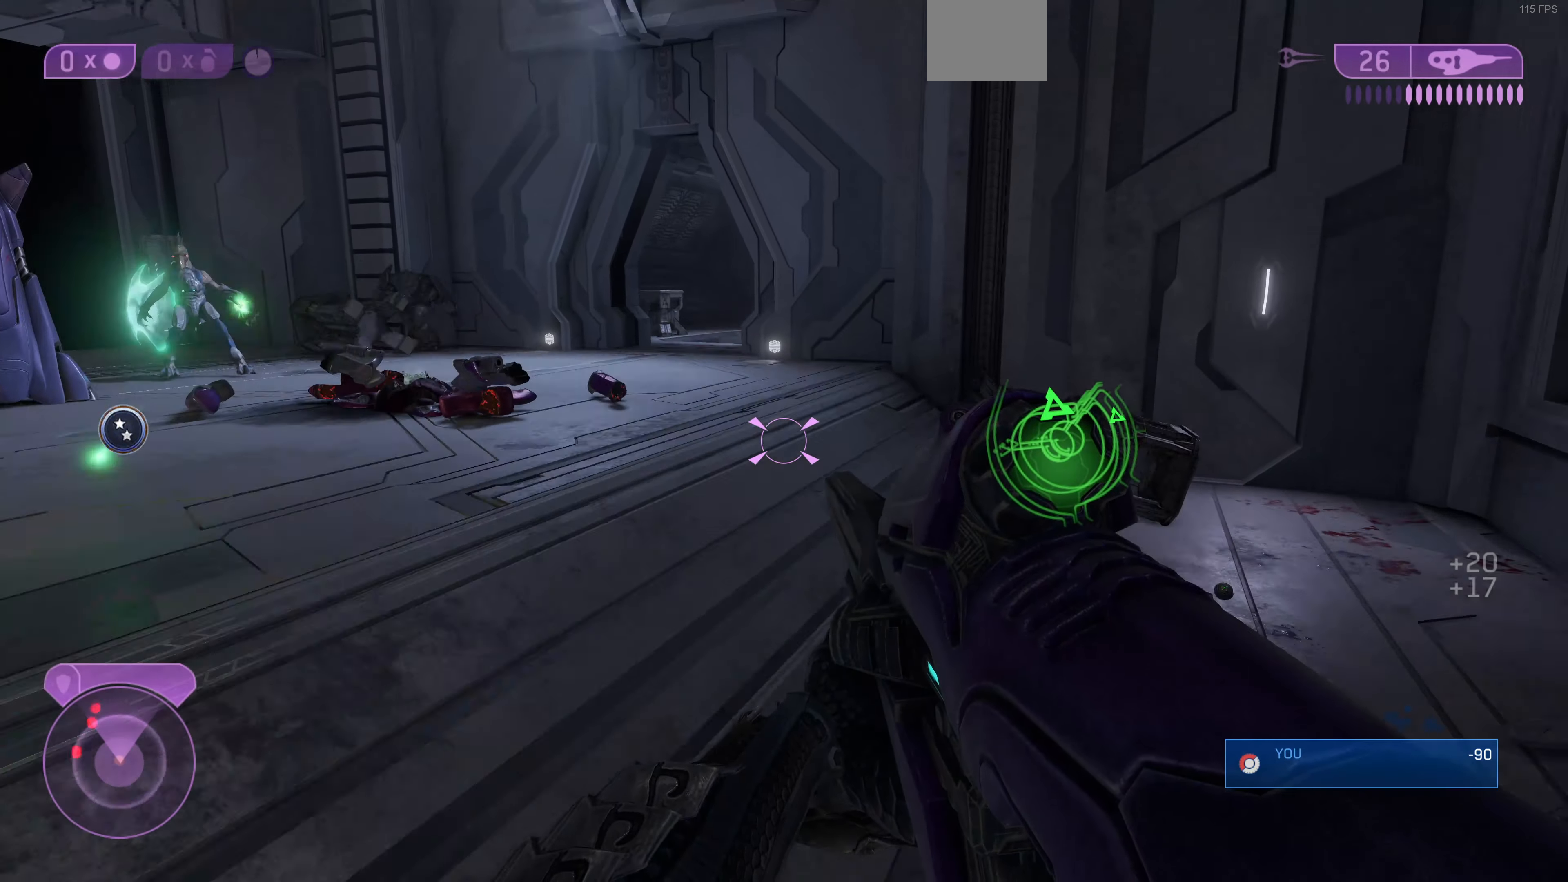
{"buttons": [], "left_stick": "up", "right_stick": "center", "events": [[33, "CROSS", "up"]]}
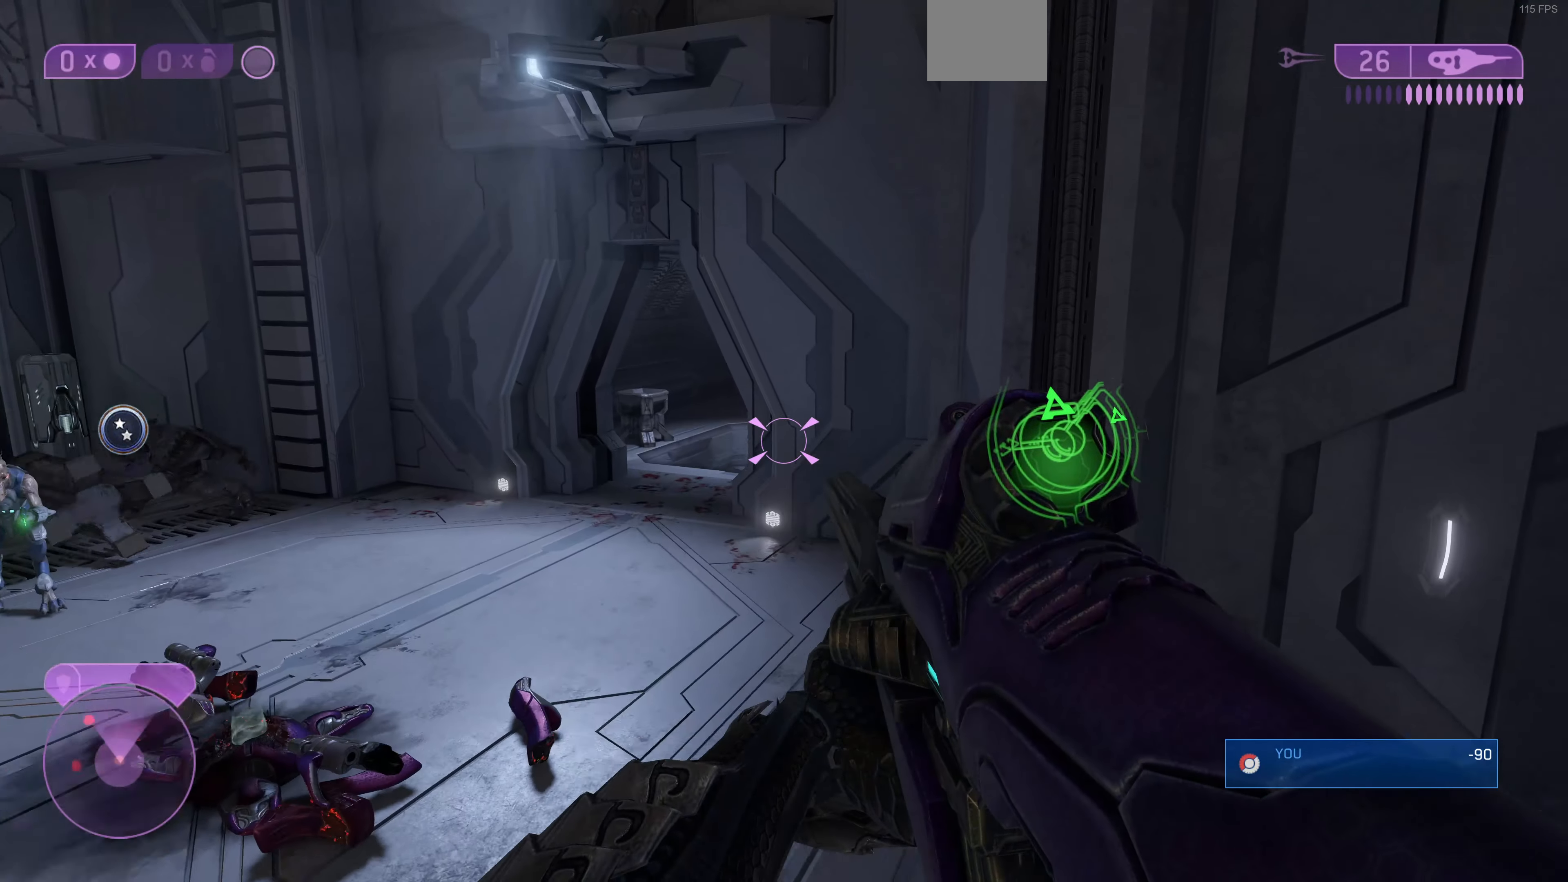
{"buttons": [], "left_stick": "up", "right_stick": "center", "events": [[33, "right_stick", "left"], [266, "right_stick", "center"]]}
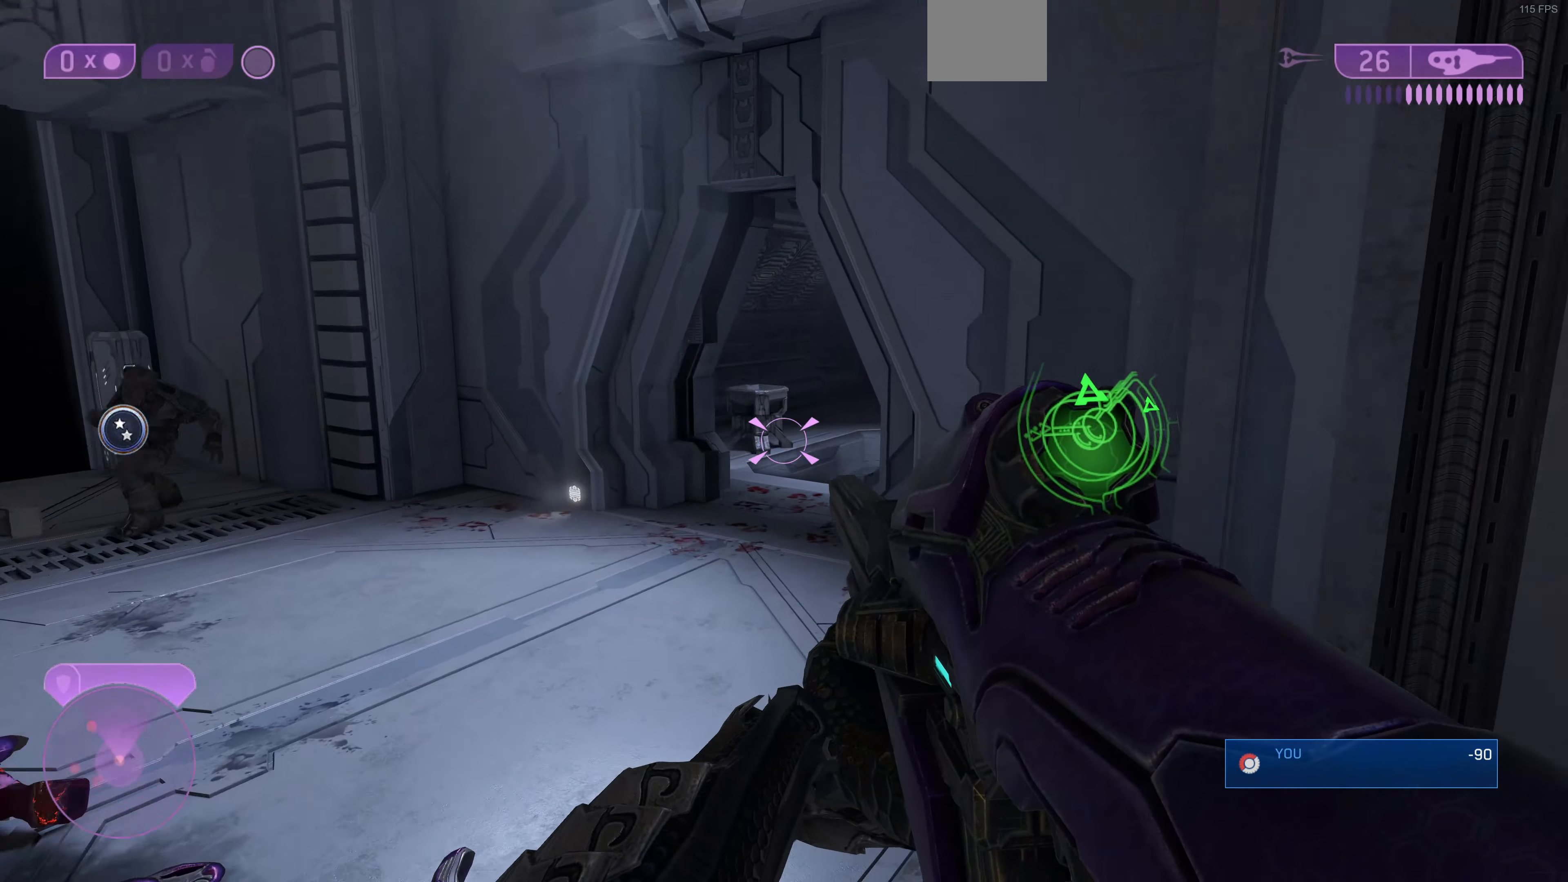
{"buttons": [], "left_stick": "up", "right_stick": "center", "events": []}
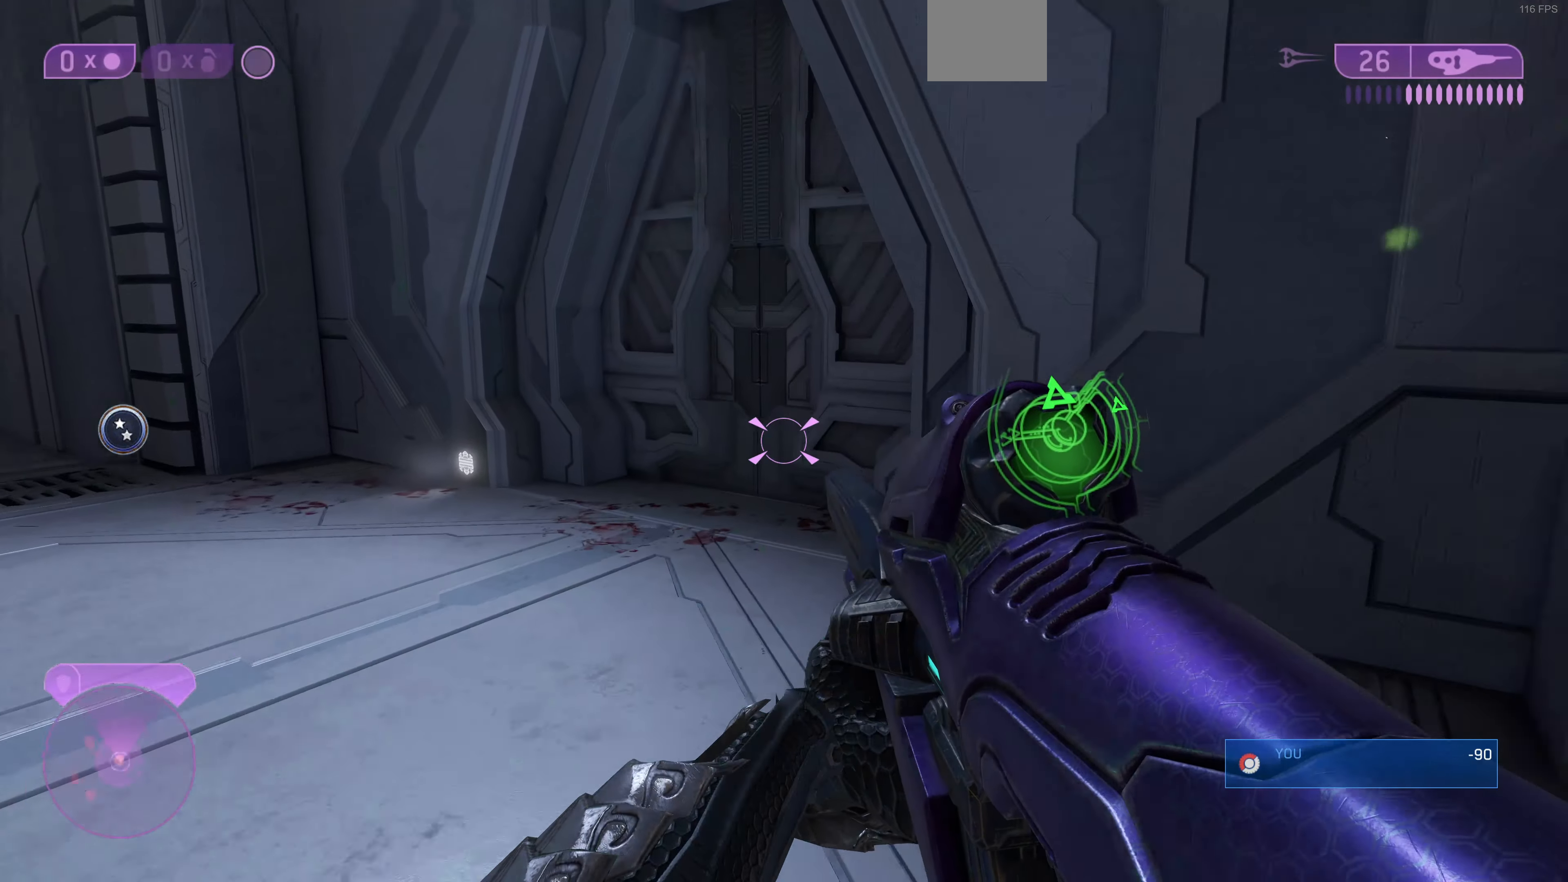
{"buttons": [], "left_stick": "up", "right_stick": "center", "events": [[166, "SQUARE", "down"], [233, "SQUARE", "up"]]}